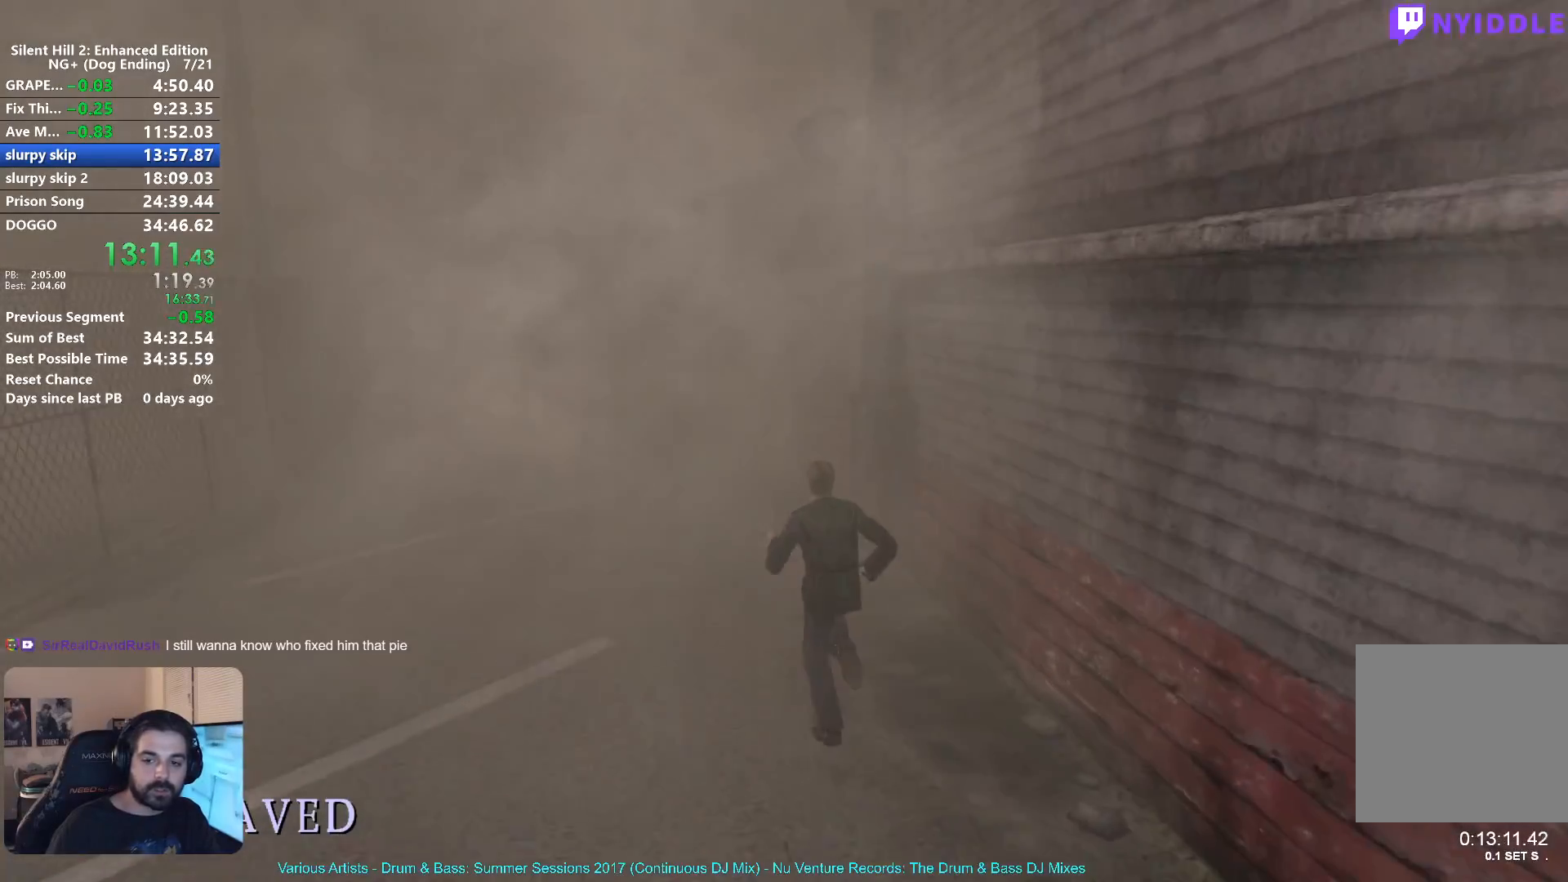
Gameplay with a controller (Xbox layout); each line is a JSON object with the inputs held at the frame after it. "button_events" lists button changes between this image and that frame as [ms after this image, input, new state], when the widget could be followed in between (sticks are given only as held states). Not read: L2 R2.
{"buttons": ["X"], "left_stick": "up", "right_stick": "center", "button_events": []}
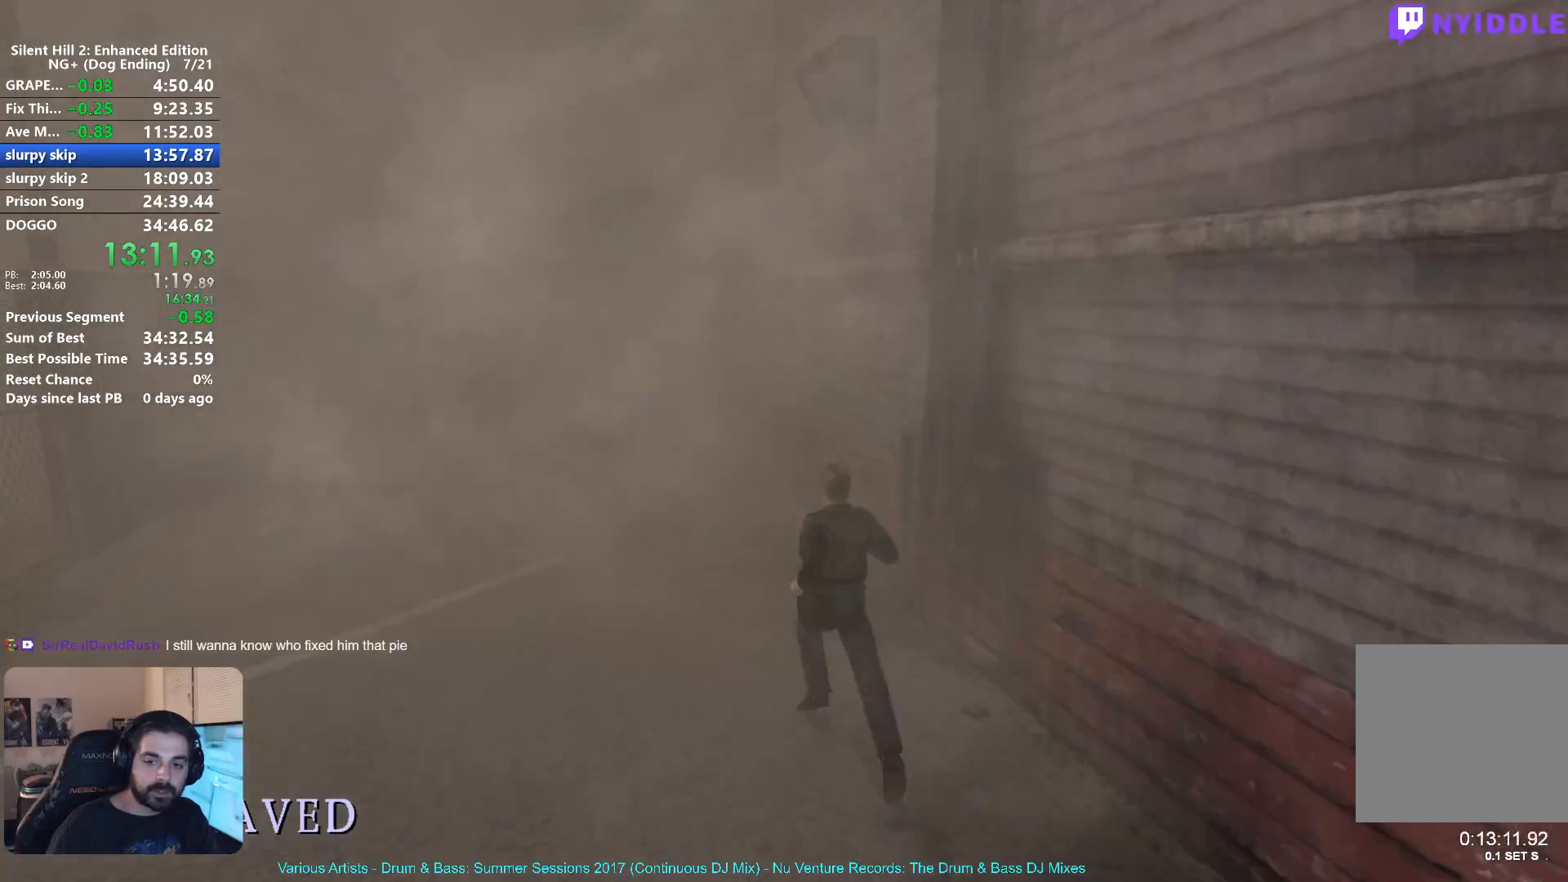
{"buttons": ["X"], "left_stick": "up", "right_stick": "center", "button_events": []}
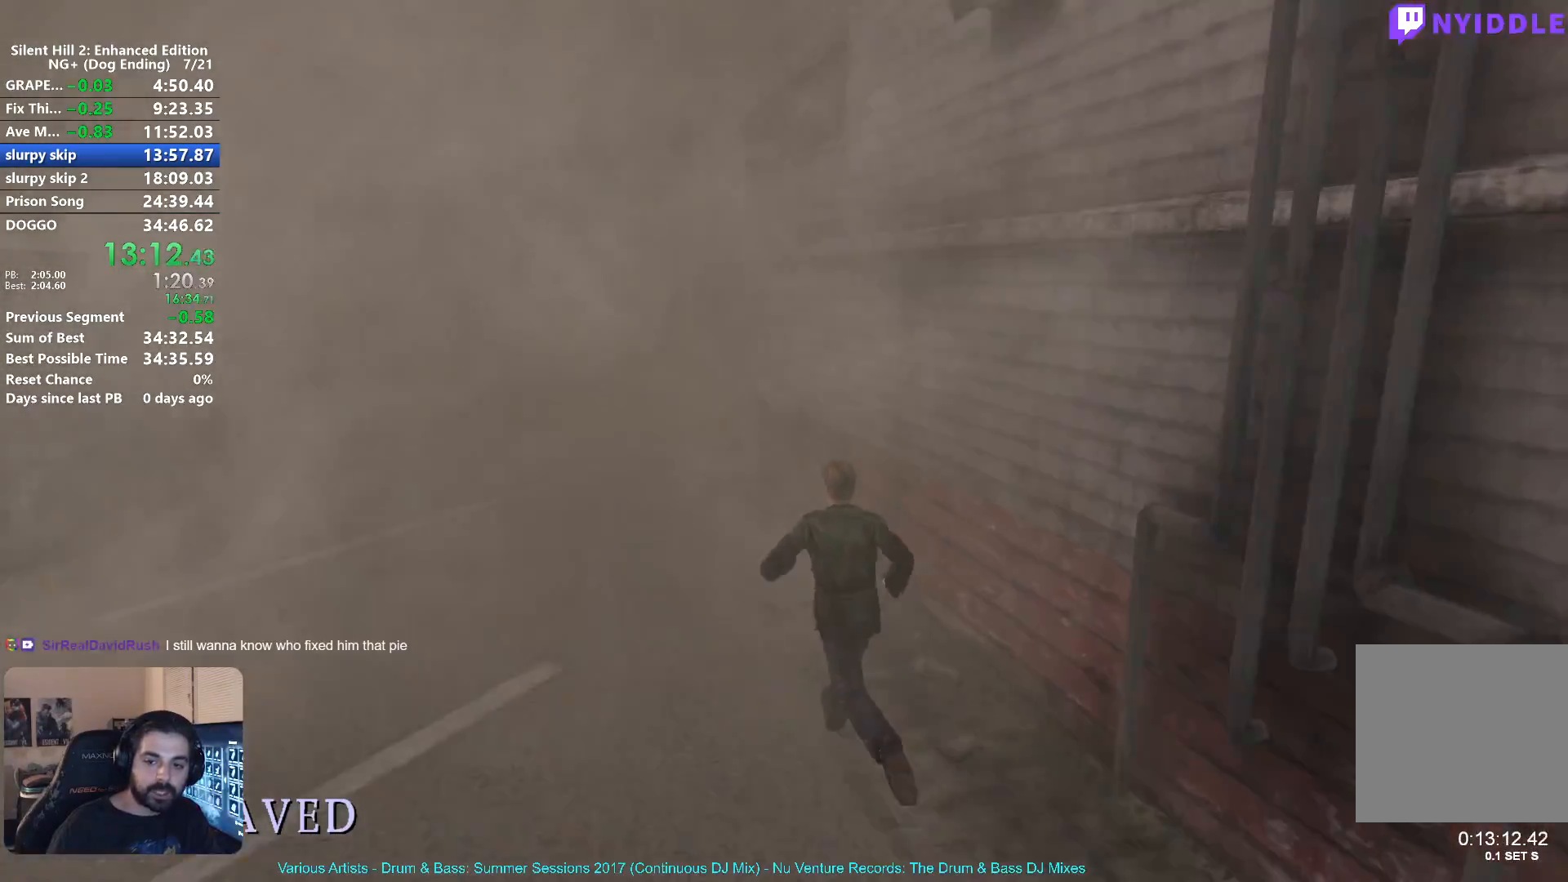
{"buttons": ["X"], "left_stick": "up", "right_stick": "center", "button_events": []}
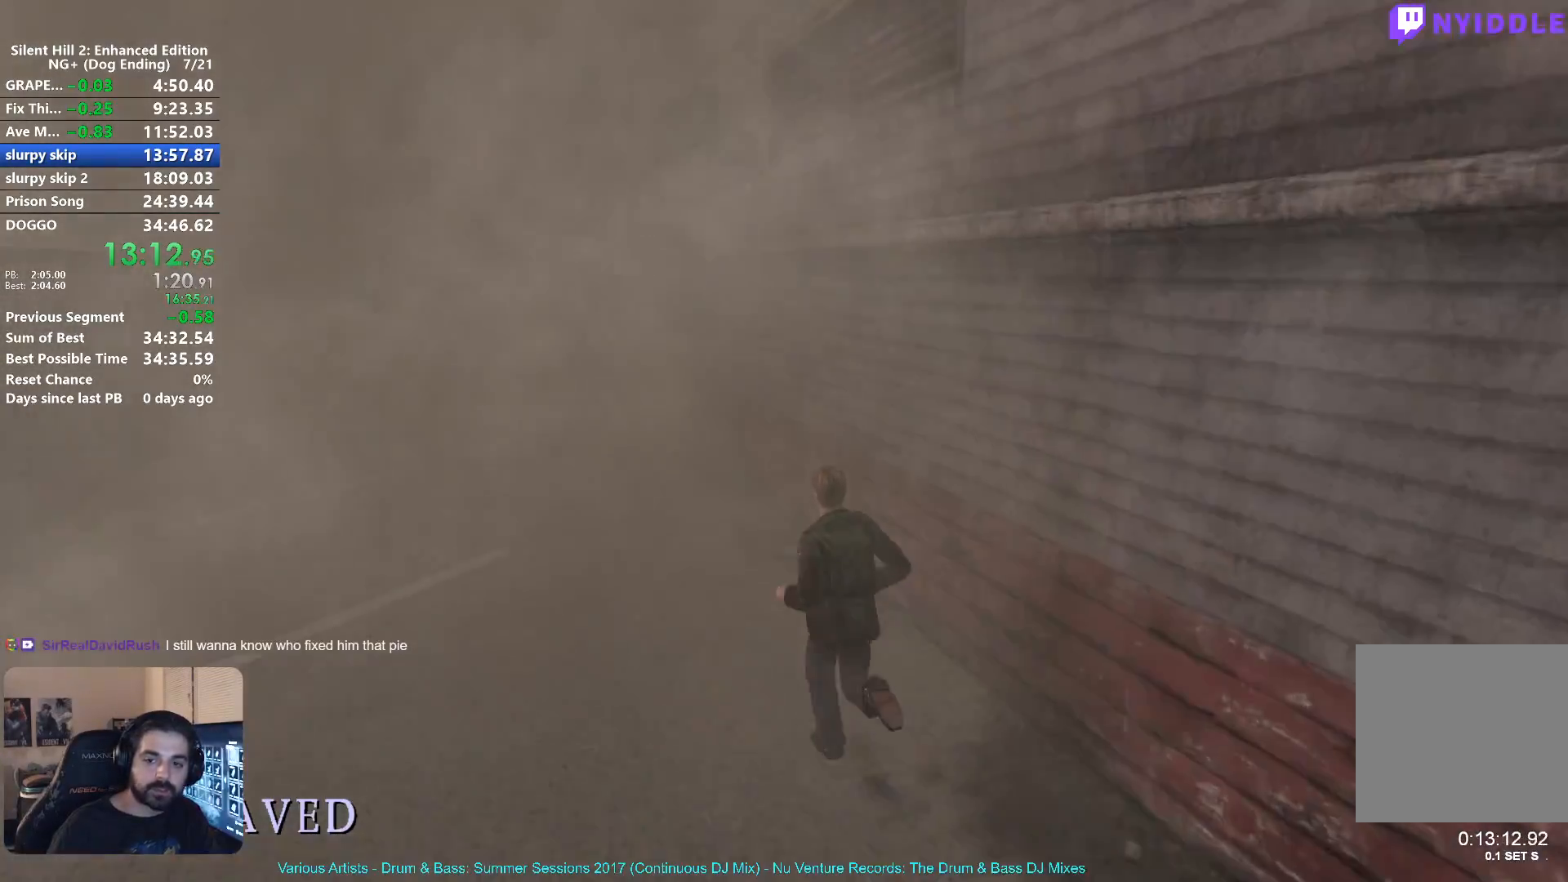
{"buttons": ["X"], "left_stick": "up", "right_stick": "center", "button_events": []}
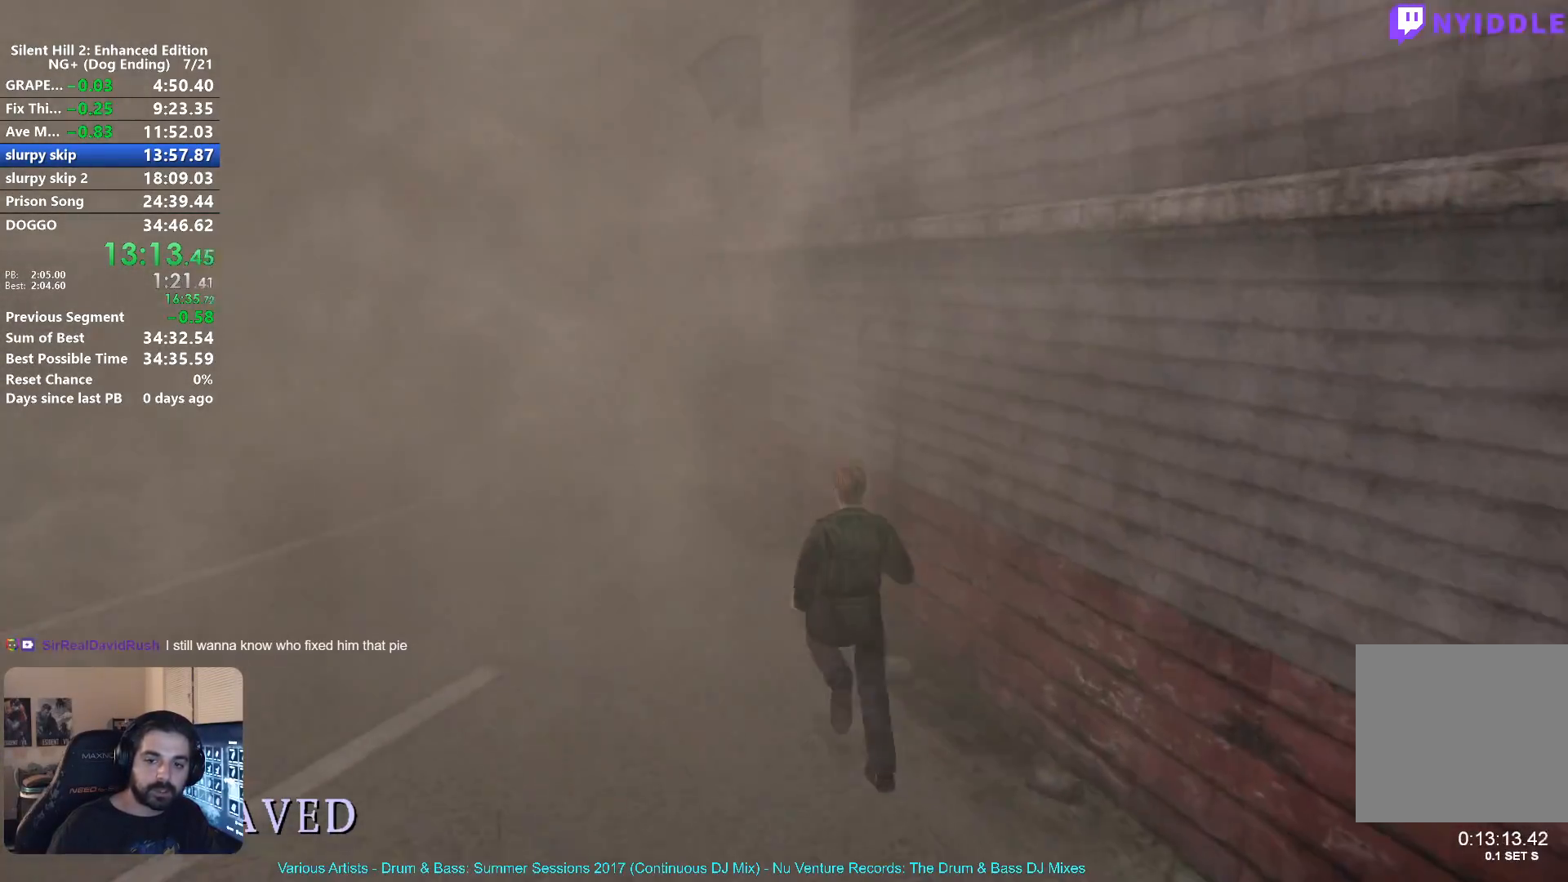
{"buttons": ["X"], "left_stick": "up-left", "right_stick": "center", "button_events": []}
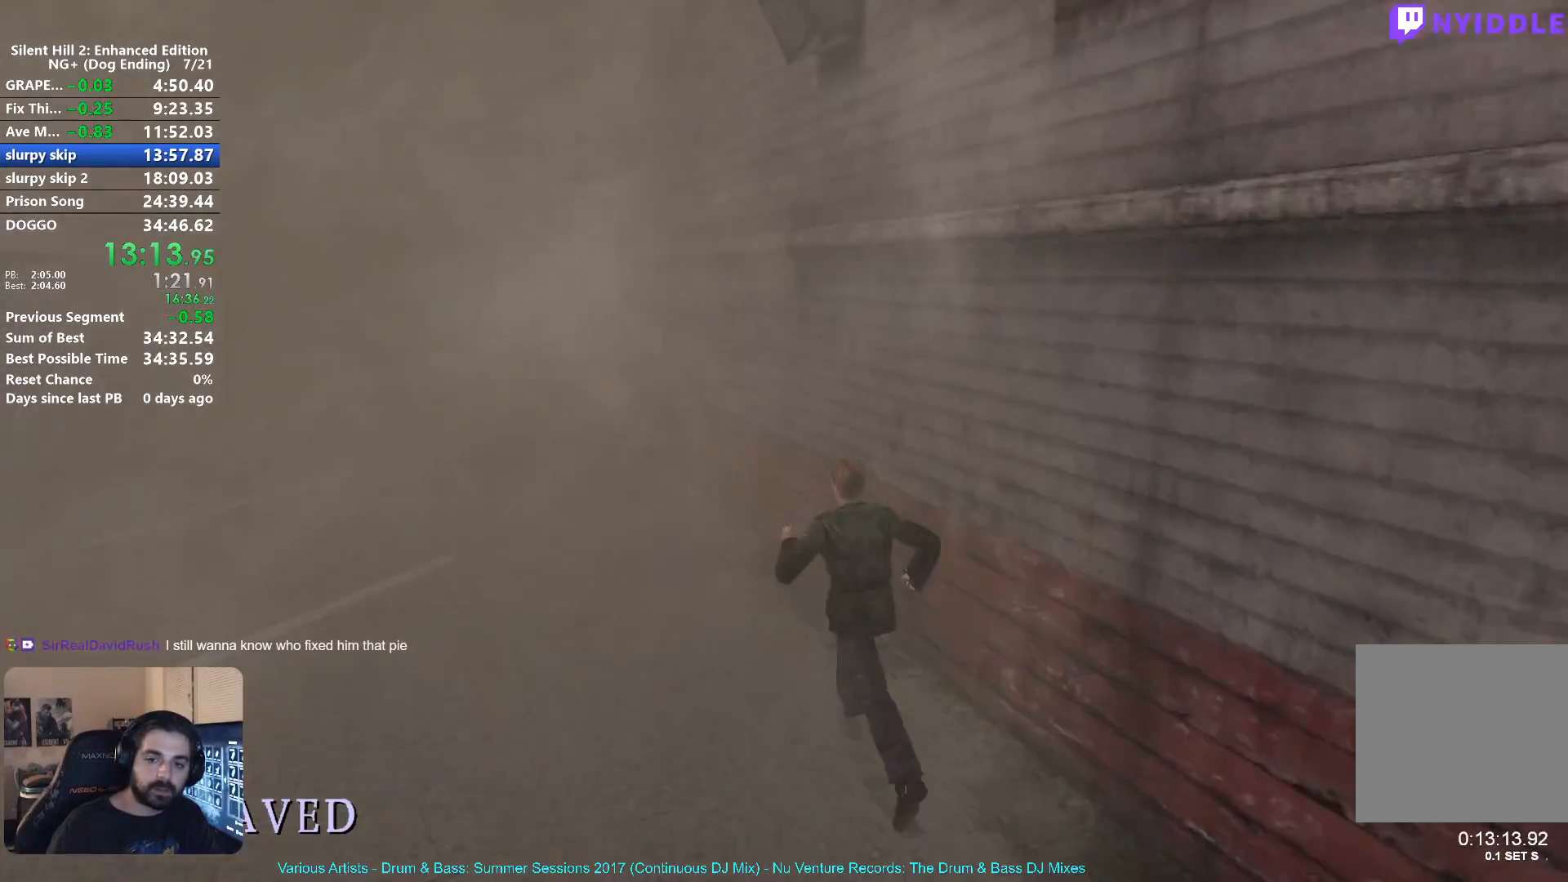
{"buttons": ["X"], "left_stick": "up-left", "right_stick": "center", "button_events": []}
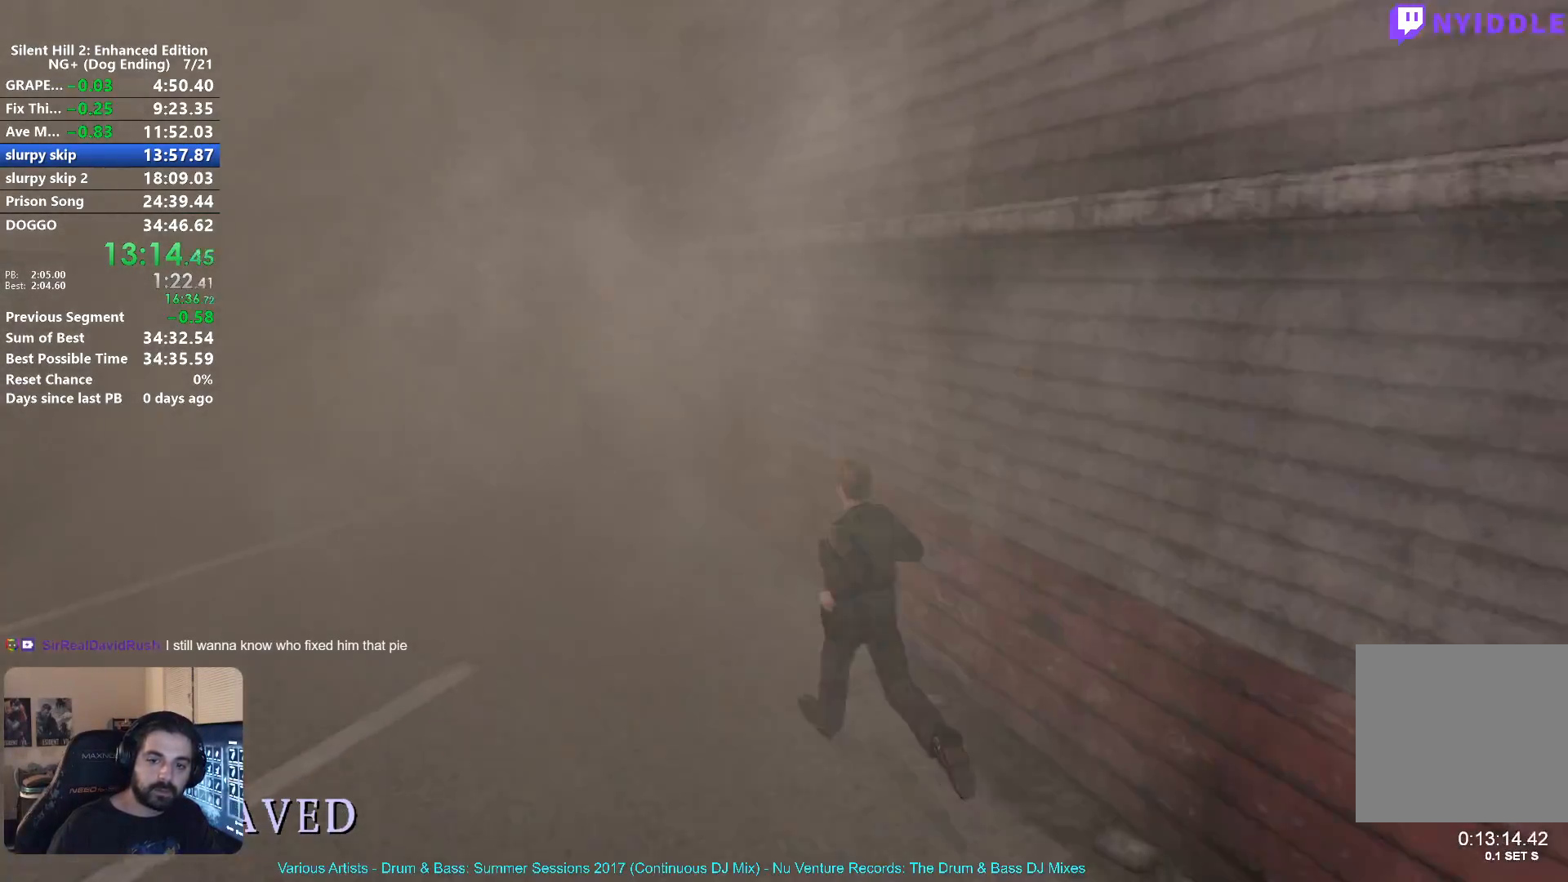
{"buttons": ["X"], "left_stick": "up-left", "right_stick": "center", "button_events": []}
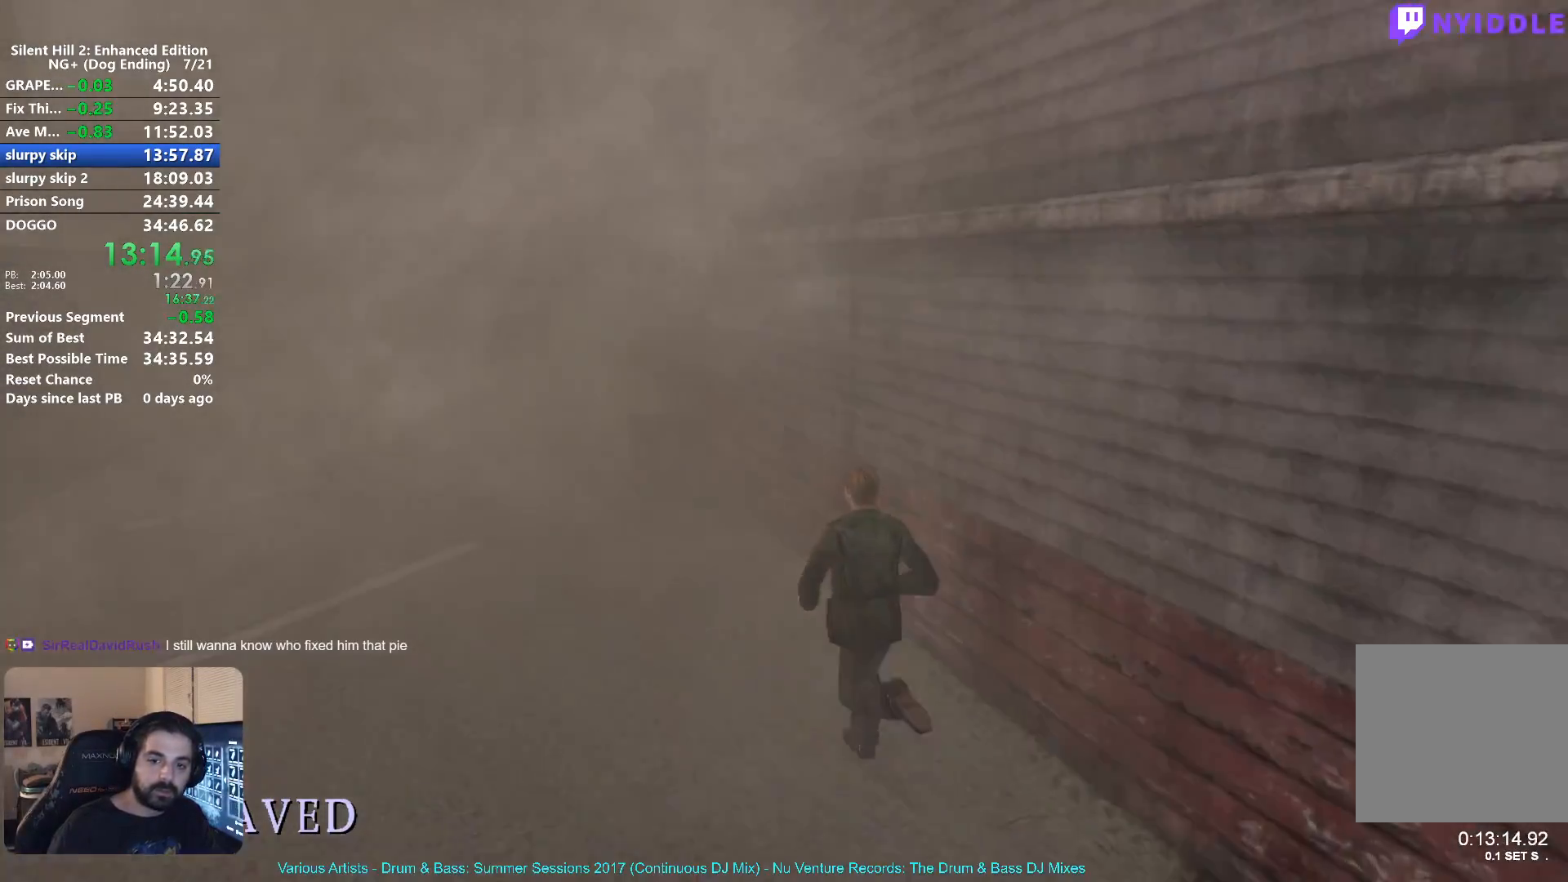
{"buttons": ["X"], "left_stick": "up-left", "right_stick": "center", "button_events": []}
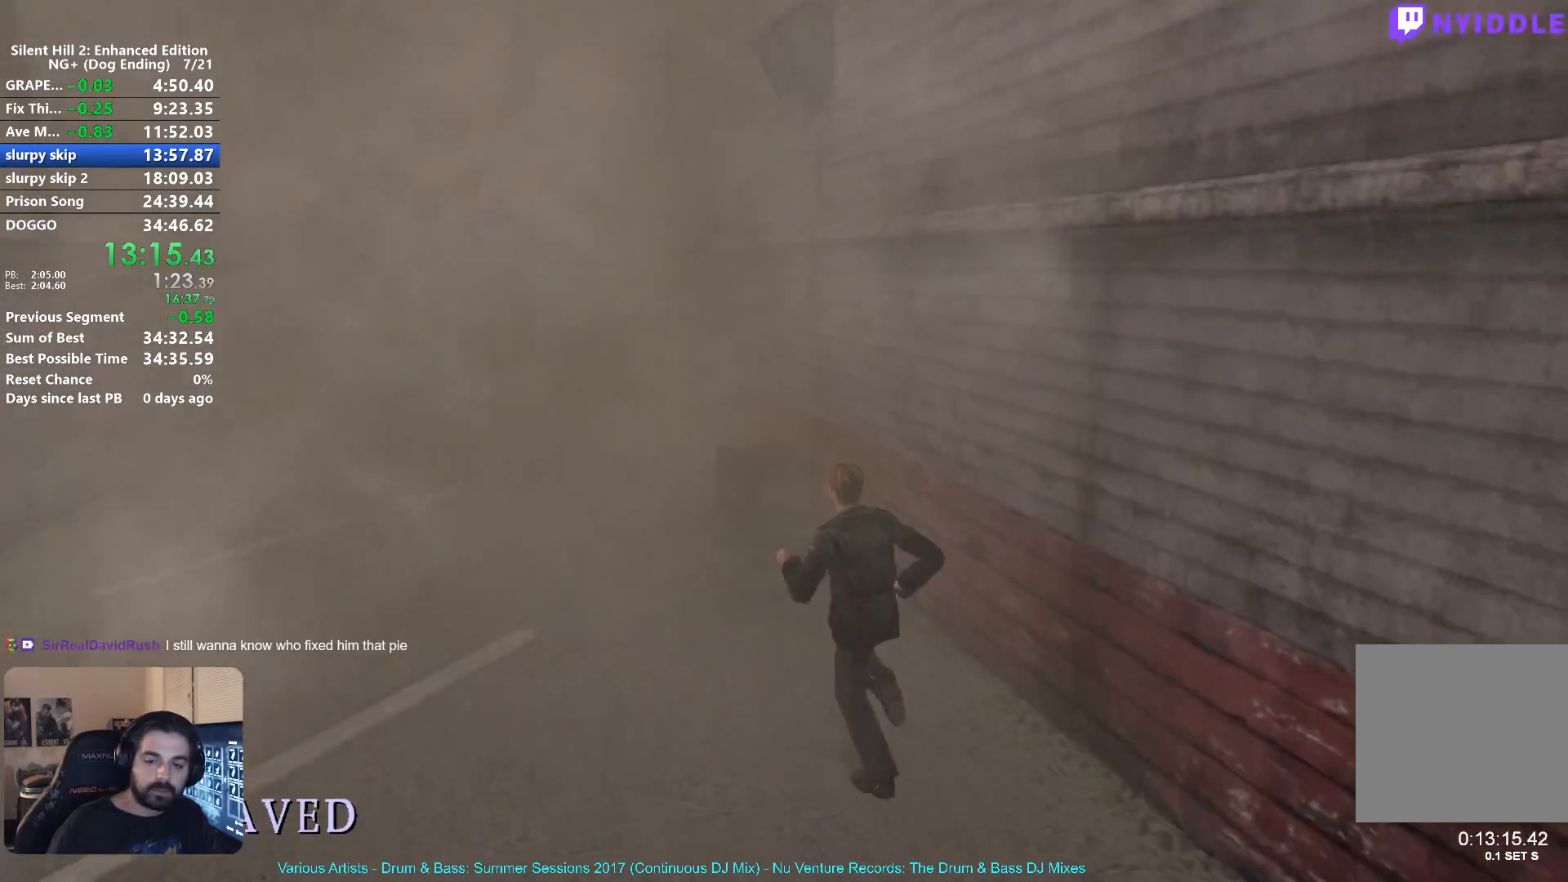
{"buttons": ["X"], "left_stick": "up", "right_stick": "center", "button_events": []}
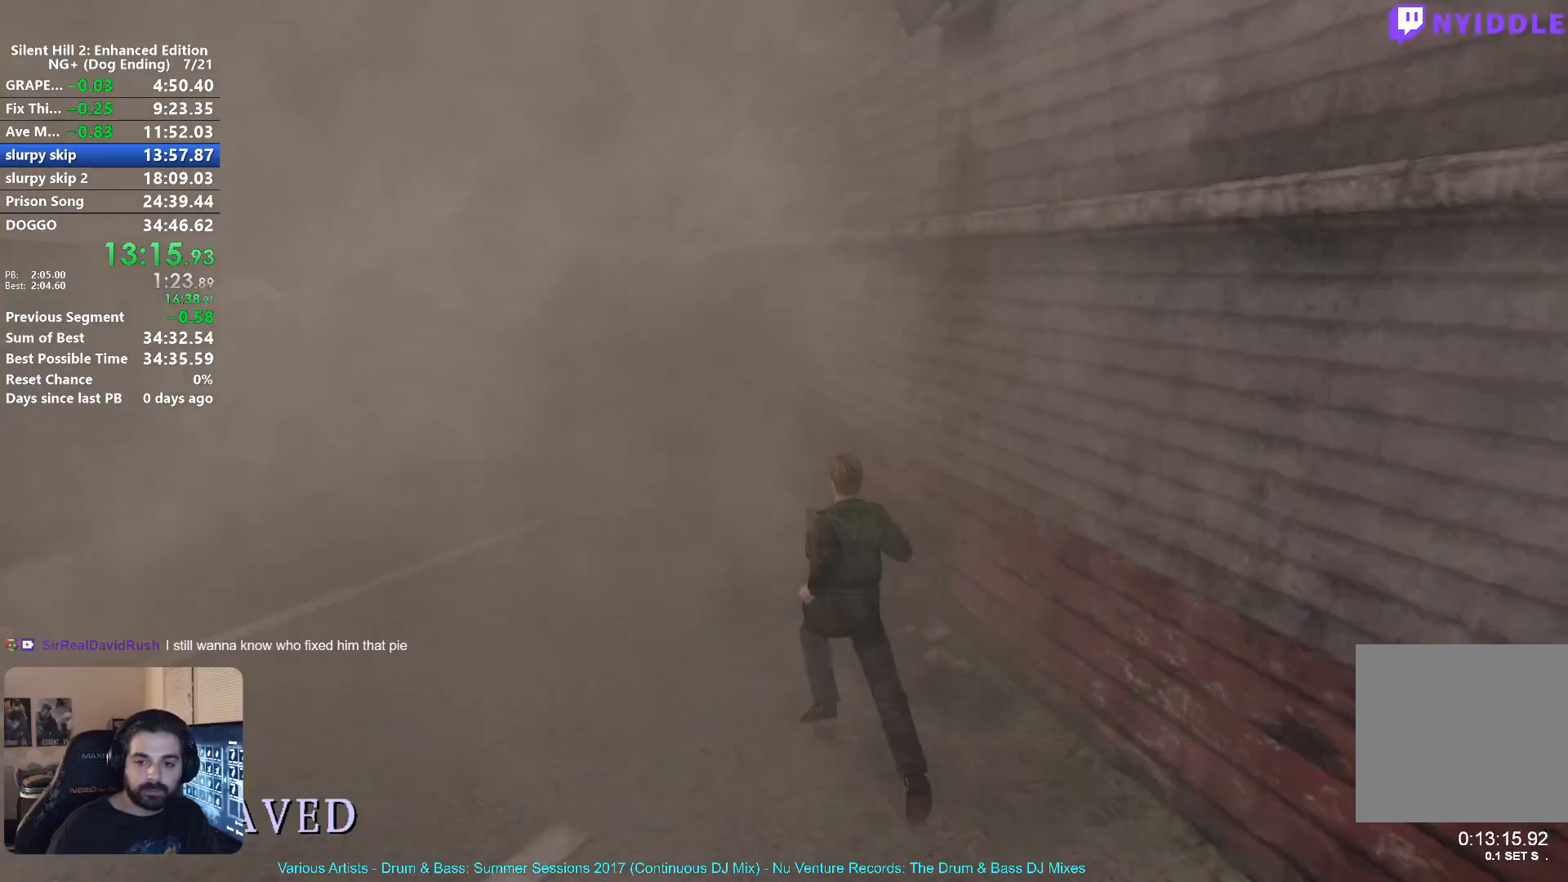
{"buttons": ["X"], "left_stick": "up", "right_stick": "center", "button_events": []}
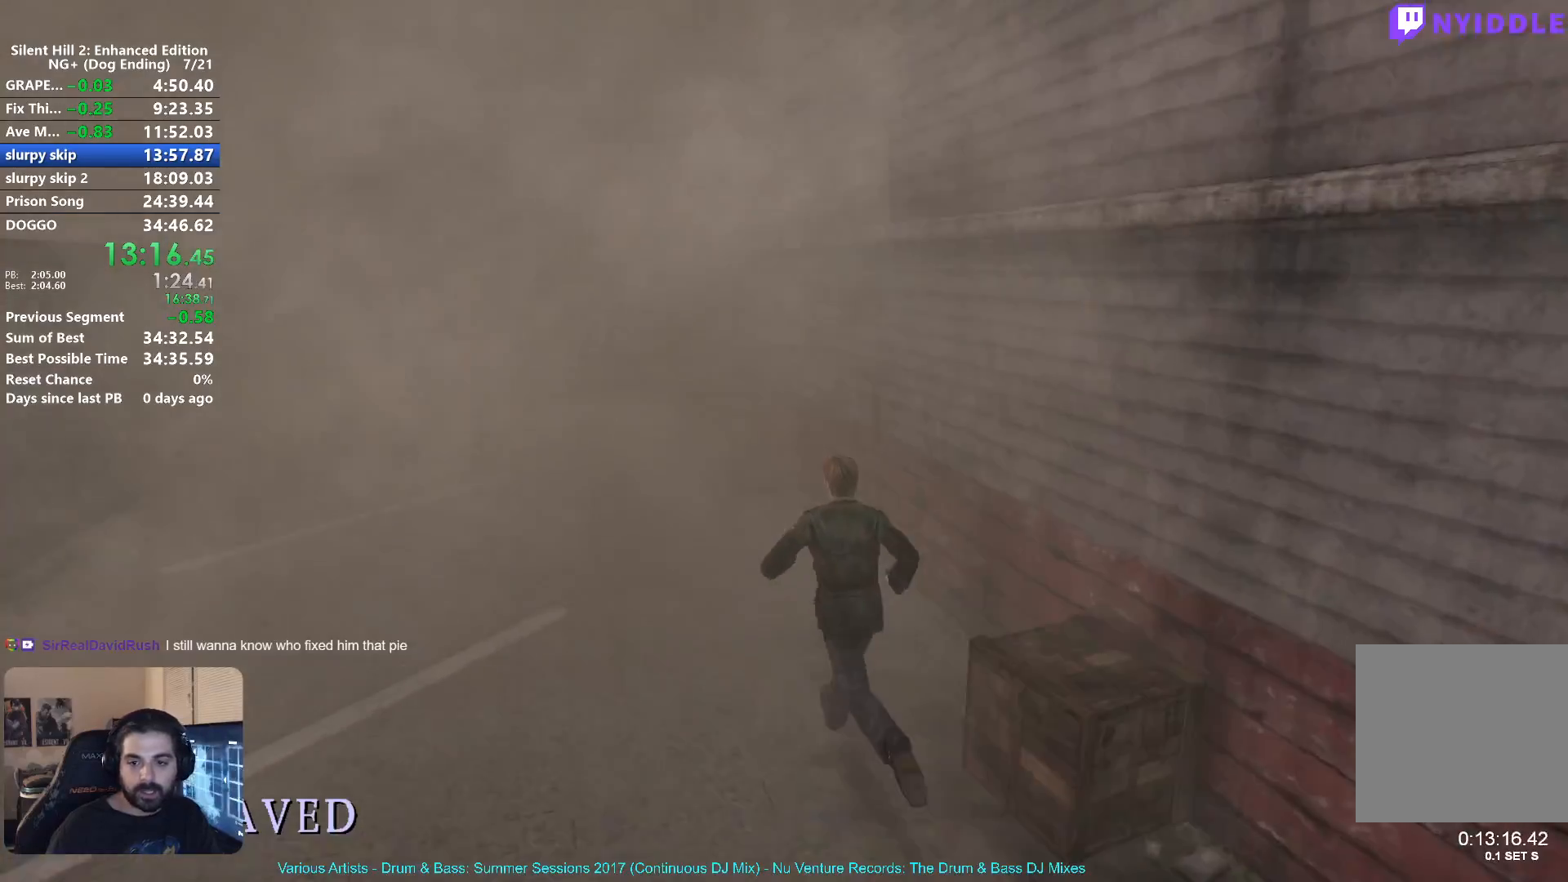
{"buttons": ["X"], "left_stick": "up", "right_stick": "center", "button_events": []}
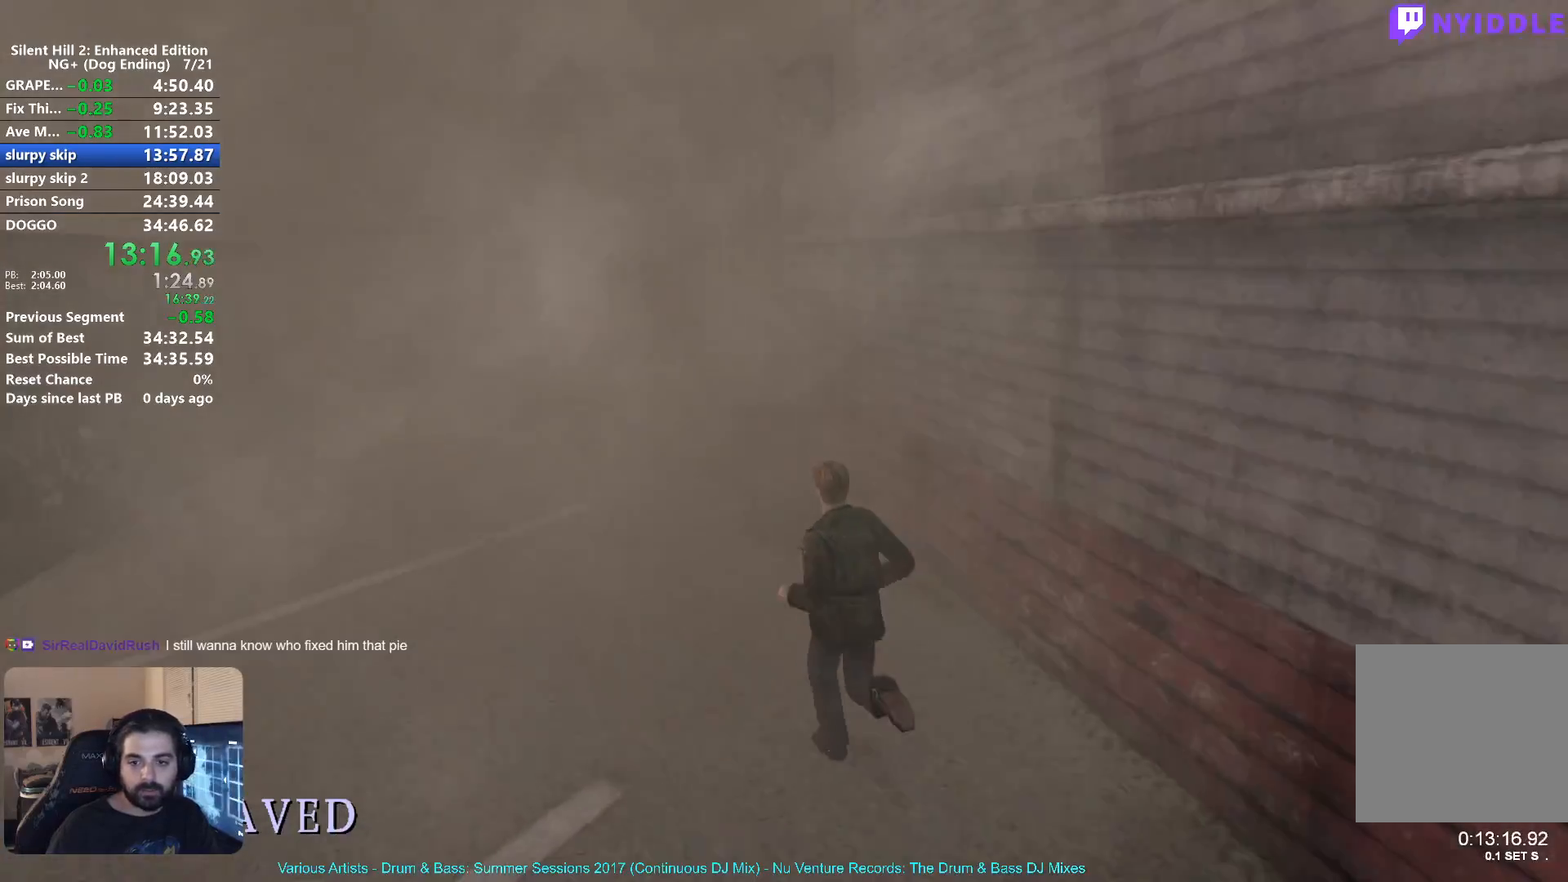
{"buttons": ["X"], "left_stick": "up", "right_stick": "center", "button_events": []}
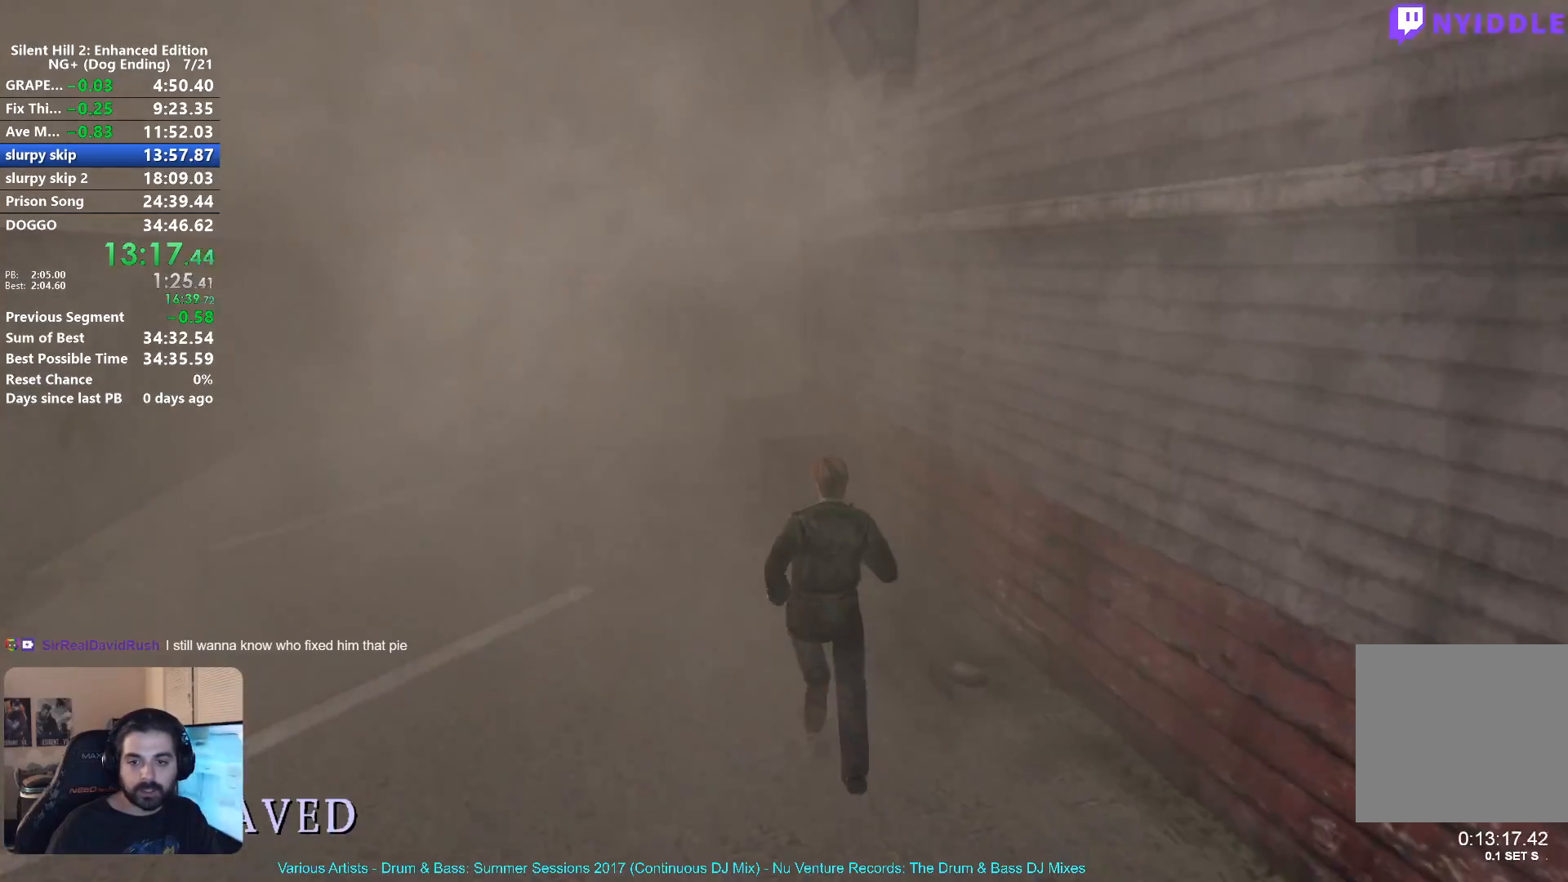
{"buttons": ["X"], "left_stick": "up", "right_stick": "center", "button_events": []}
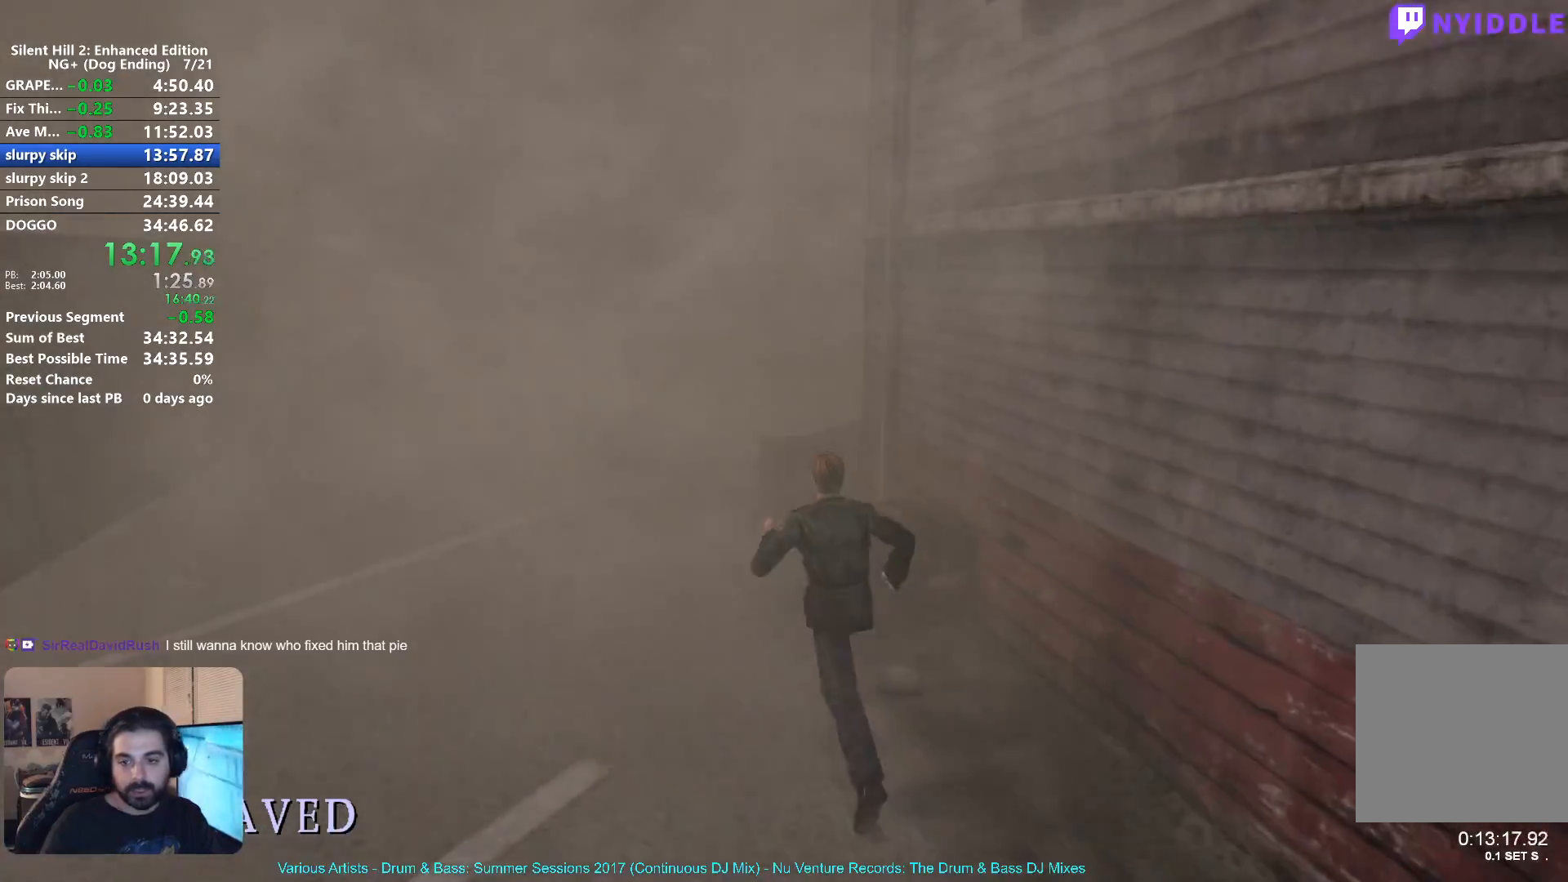
{"buttons": ["X"], "left_stick": "up", "right_stick": "center", "button_events": []}
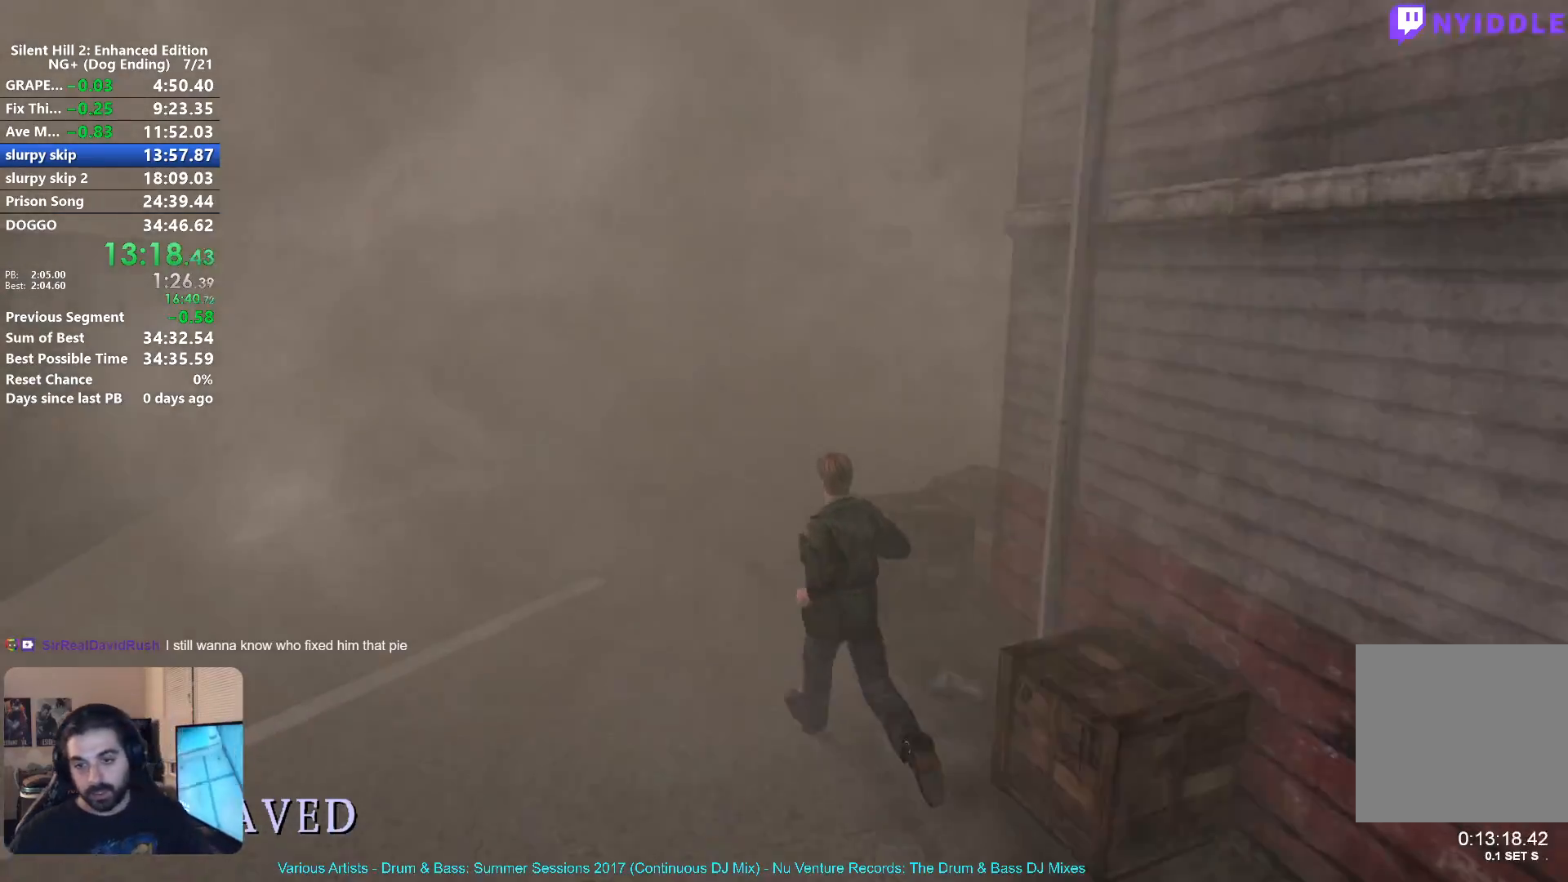
{"buttons": ["X"], "left_stick": "up", "right_stick": "center", "button_events": []}
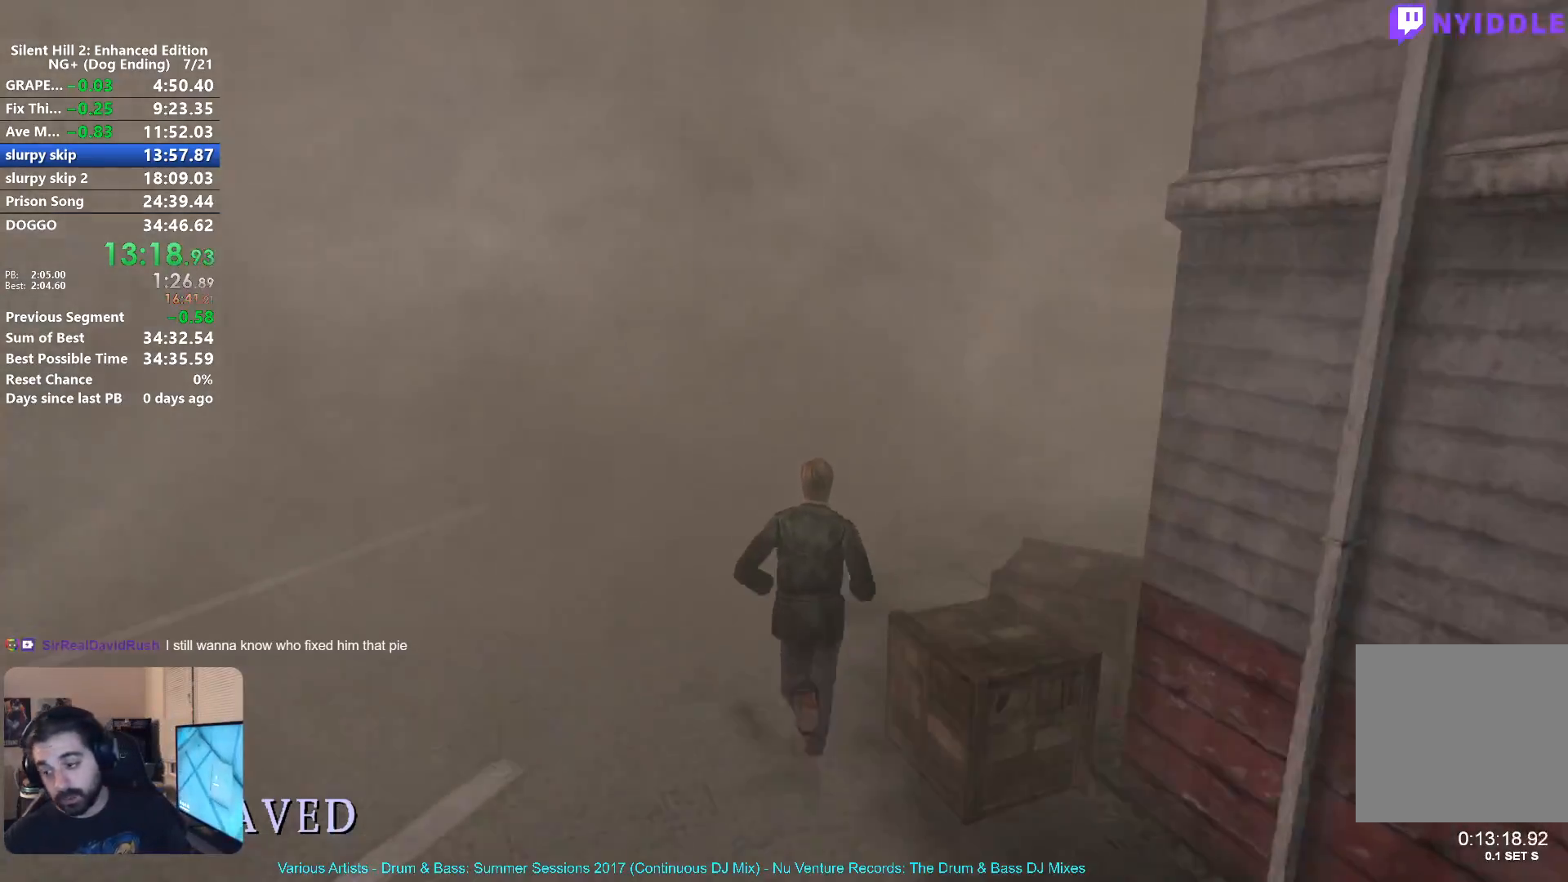
{"buttons": ["X"], "left_stick": "up", "right_stick": "center", "button_events": []}
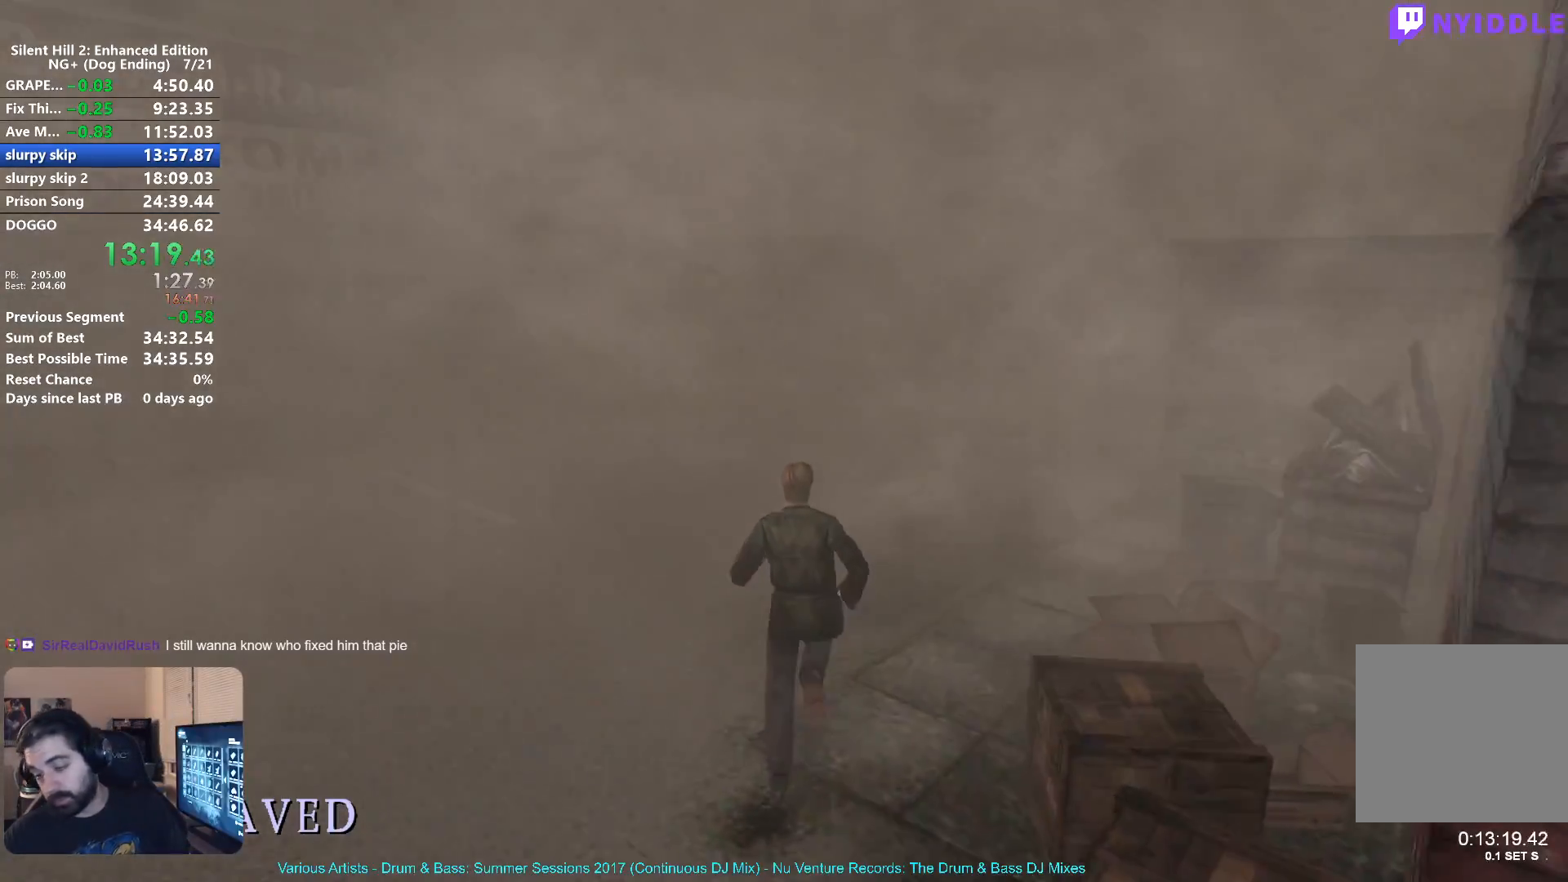
{"buttons": ["X"], "left_stick": "up", "right_stick": "center", "button_events": []}
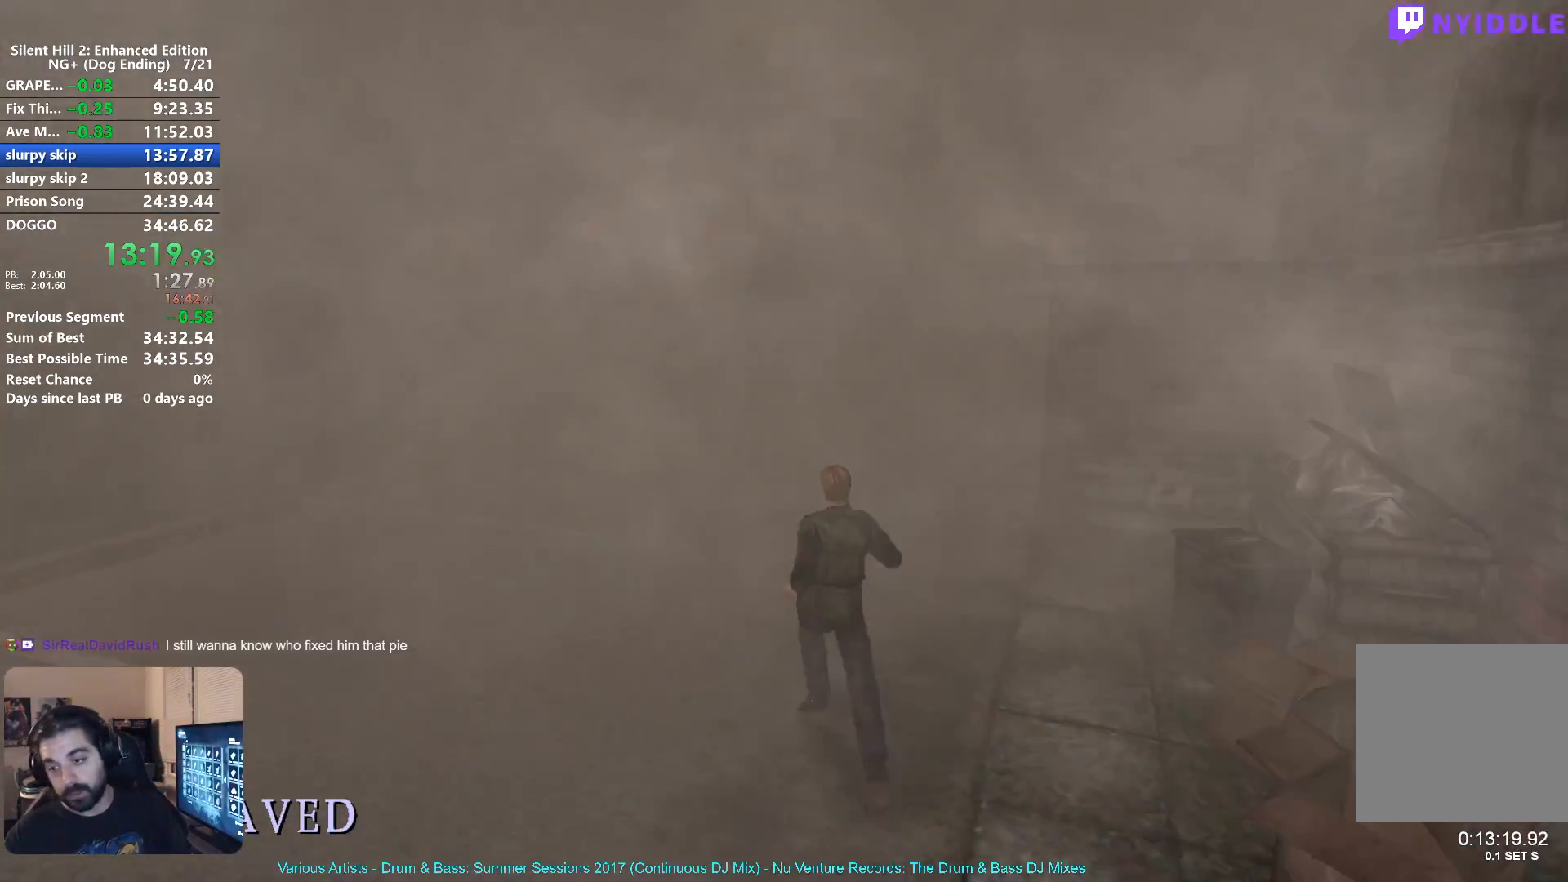
{"buttons": ["X"], "left_stick": "up", "right_stick": "center", "button_events": []}
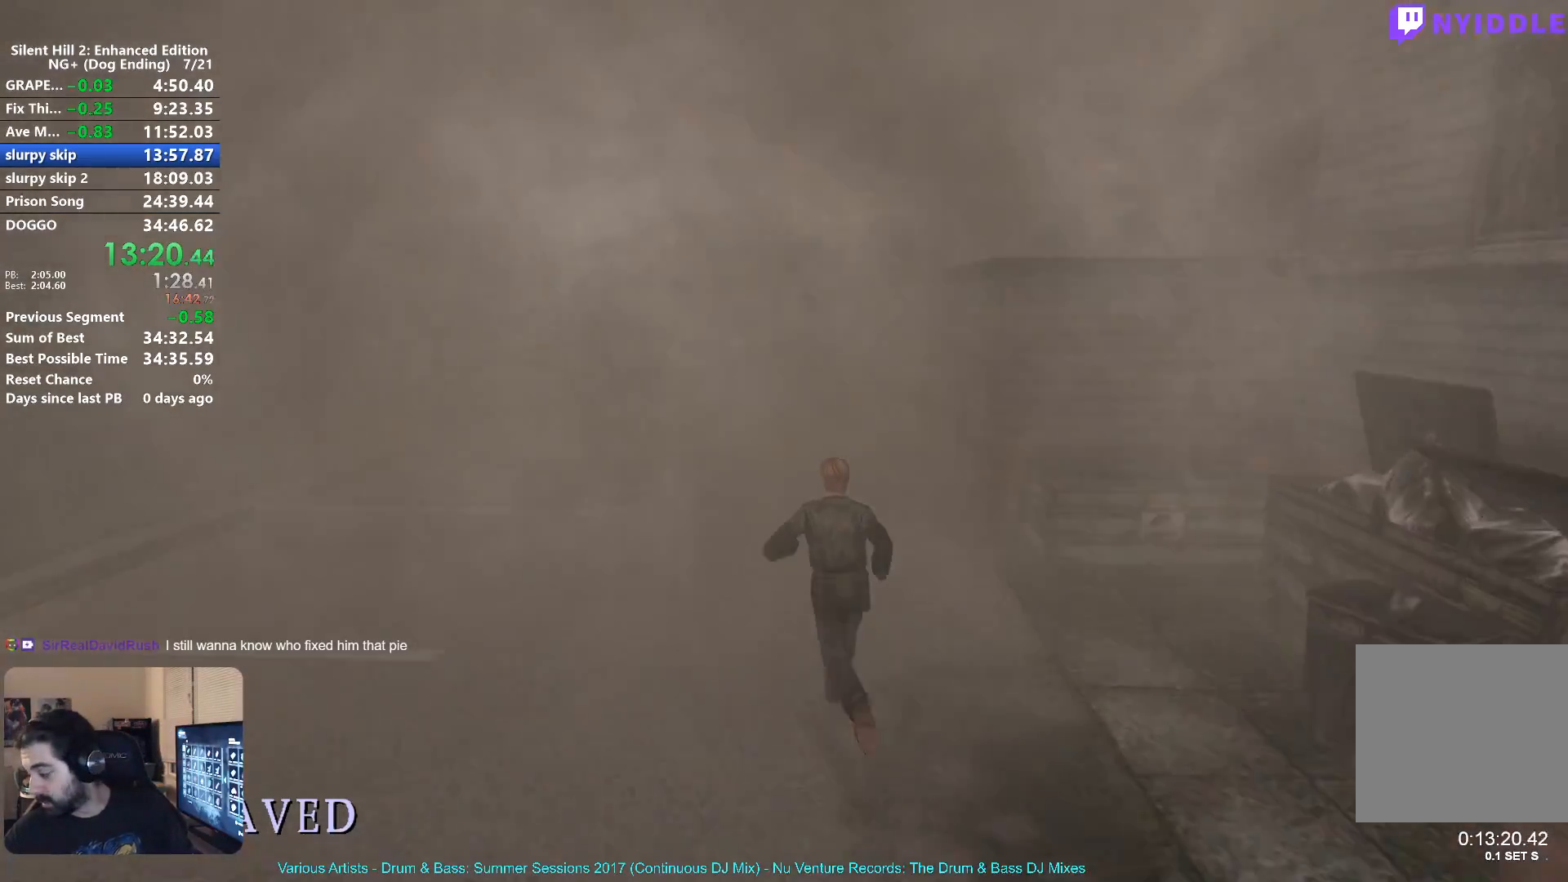
{"buttons": ["X"], "left_stick": "up", "right_stick": "center", "button_events": []}
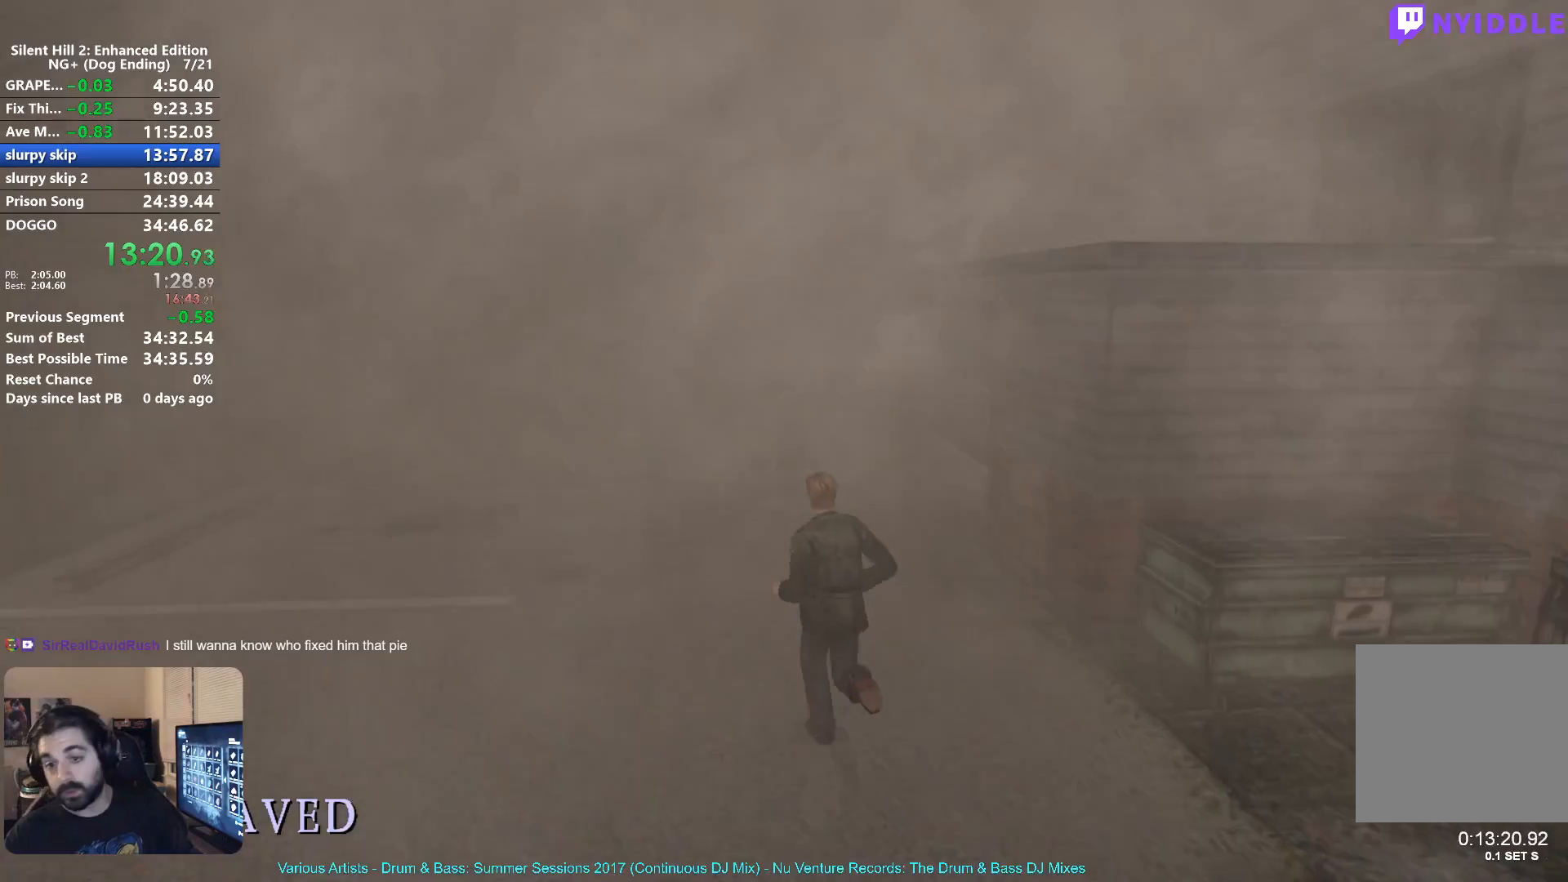
{"buttons": ["X"], "left_stick": "up", "right_stick": "center", "button_events": []}
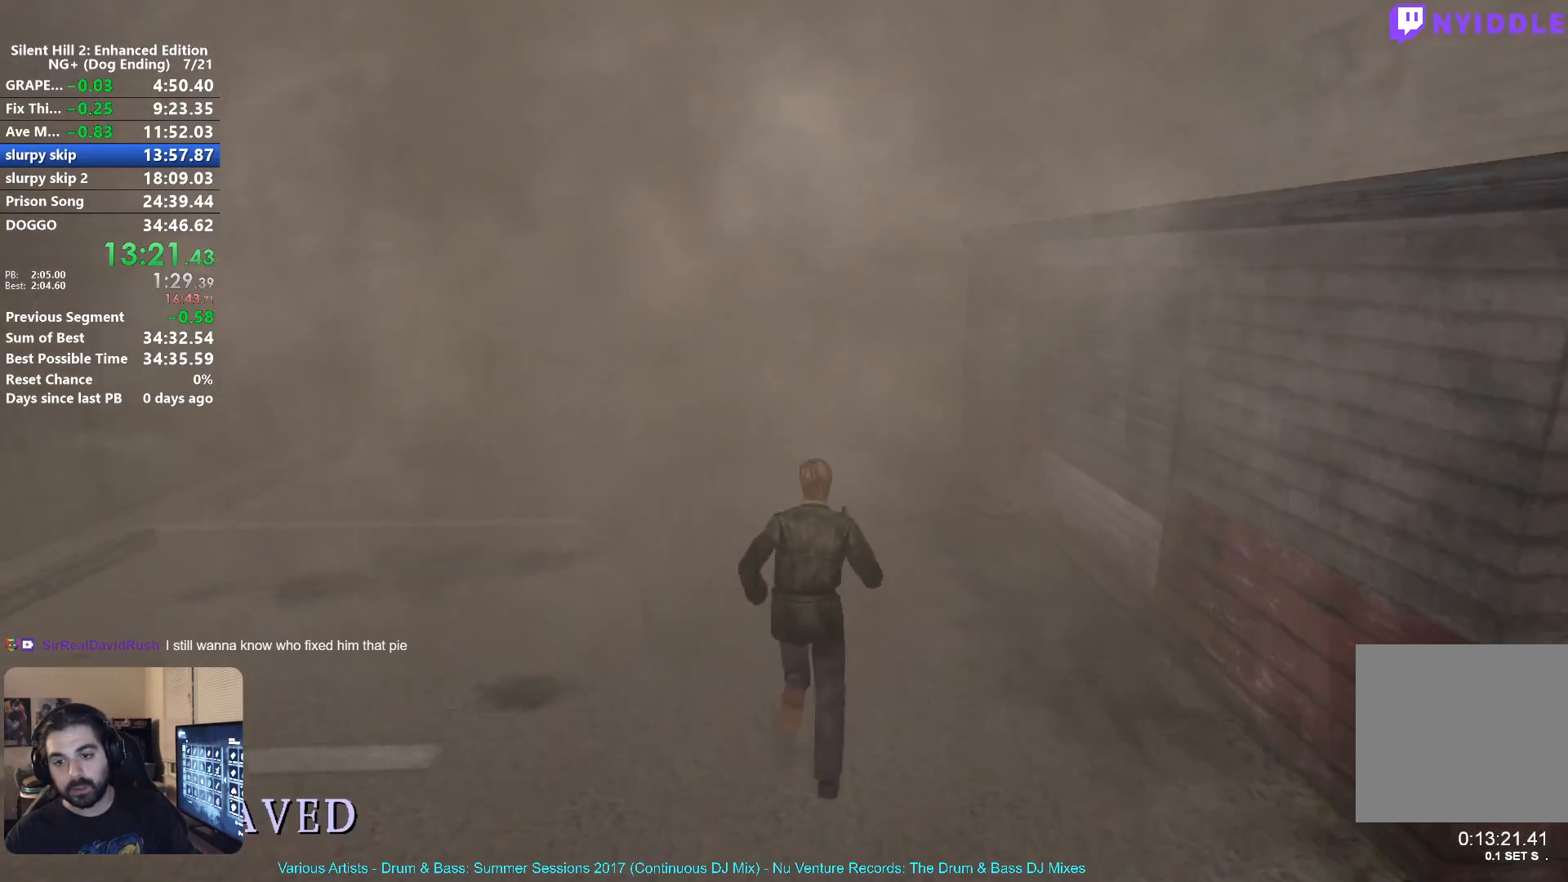
{"buttons": ["X"], "left_stick": "up", "right_stick": "center", "button_events": []}
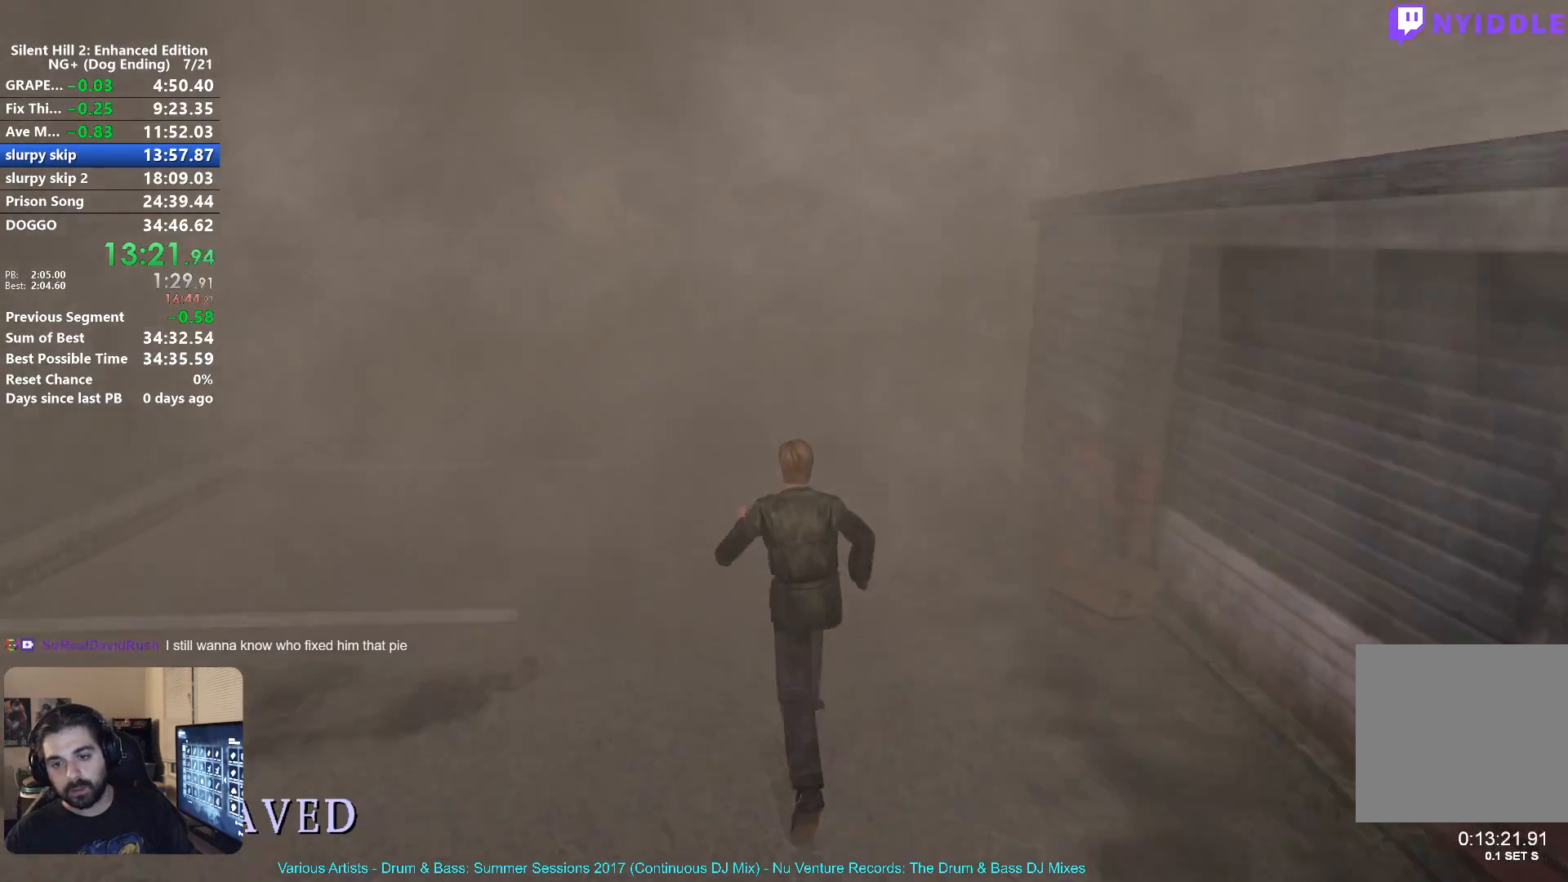
{"buttons": ["X"], "left_stick": "up", "right_stick": "center", "button_events": []}
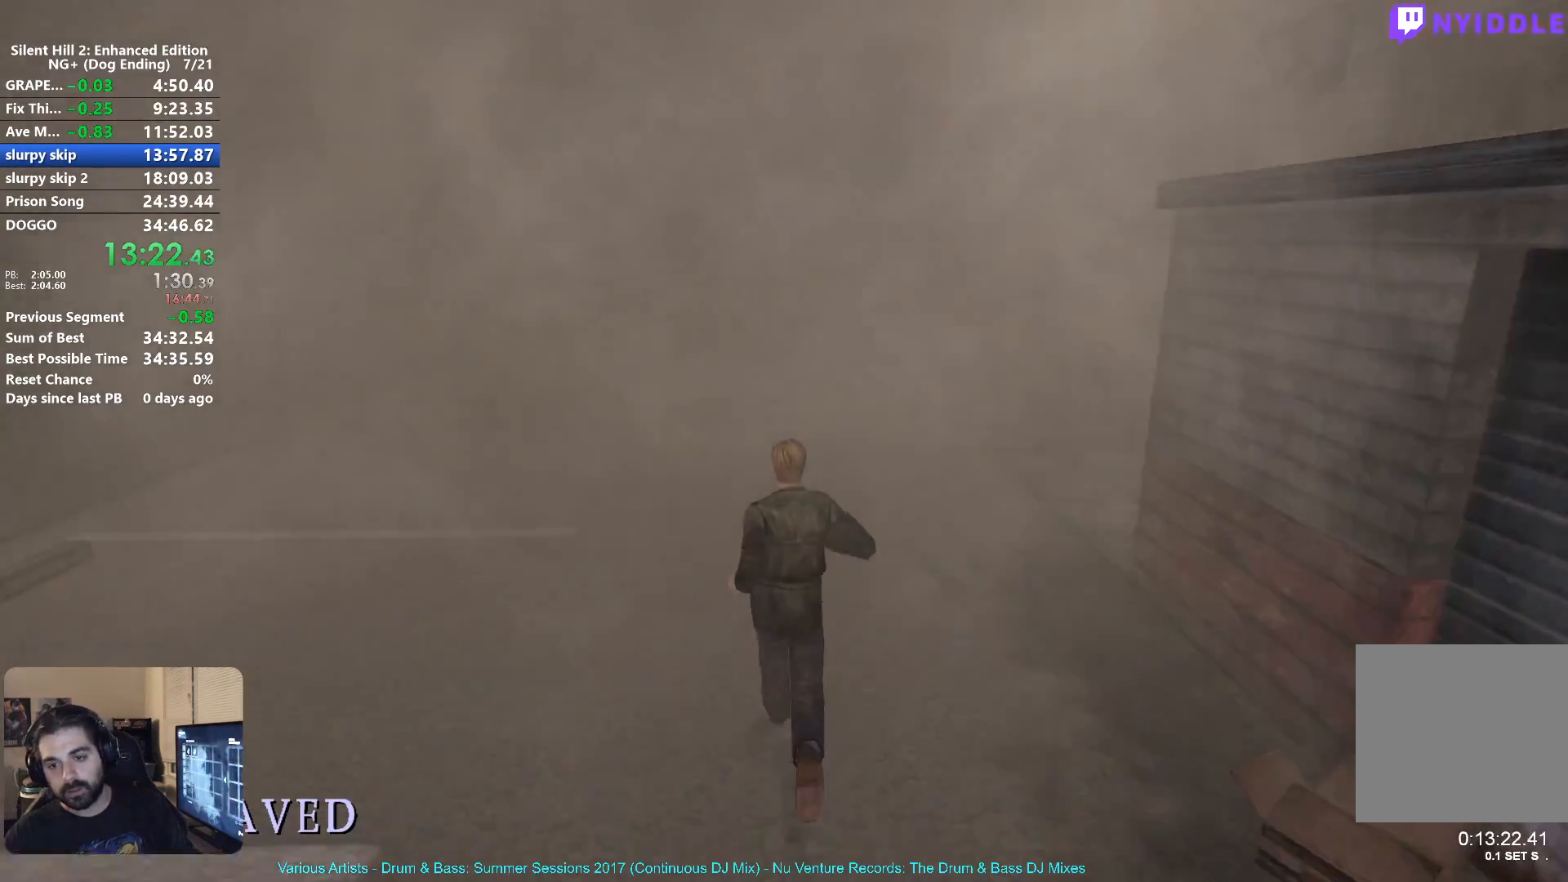
{"buttons": ["X"], "left_stick": "up", "right_stick": "center", "button_events": []}
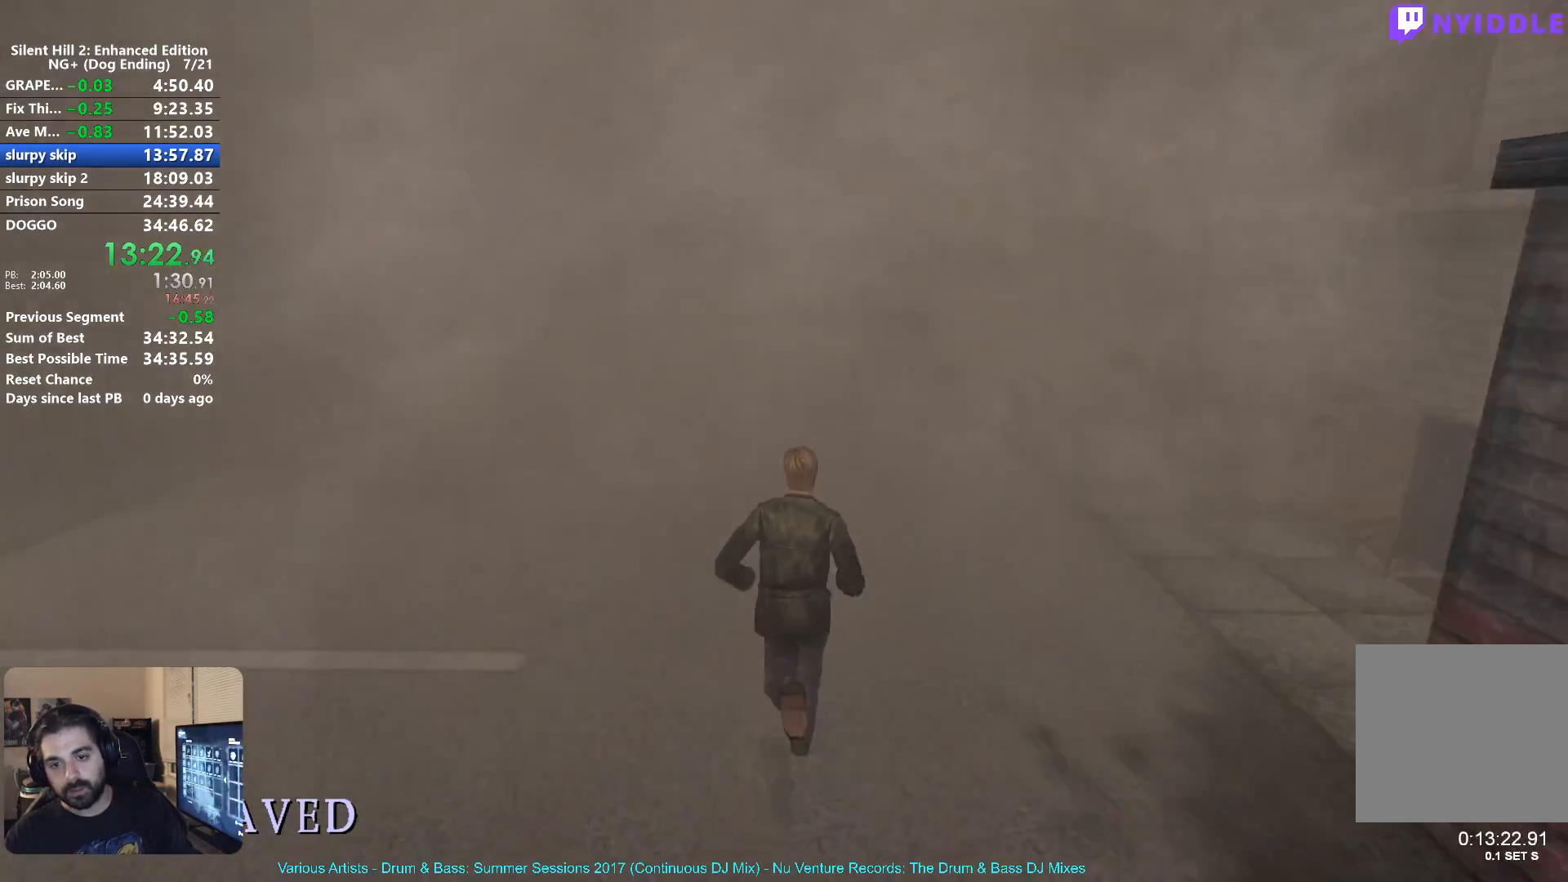
{"buttons": ["X"], "left_stick": "up", "right_stick": "center", "button_events": []}
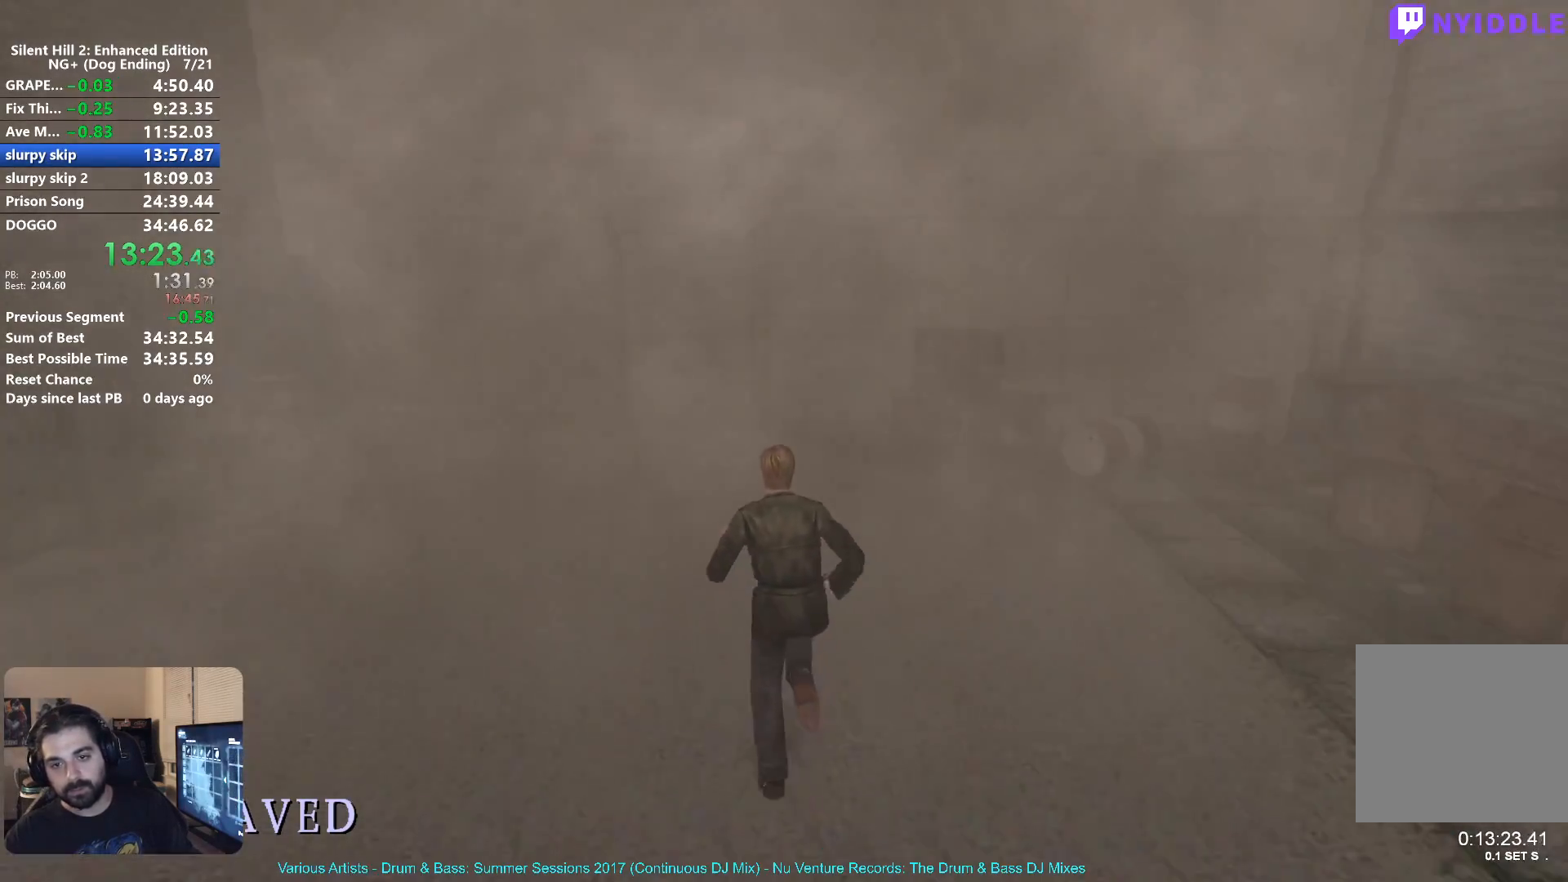
{"buttons": [], "left_stick": "up", "right_stick": "center", "button_events": [[133, "X", "up"]]}
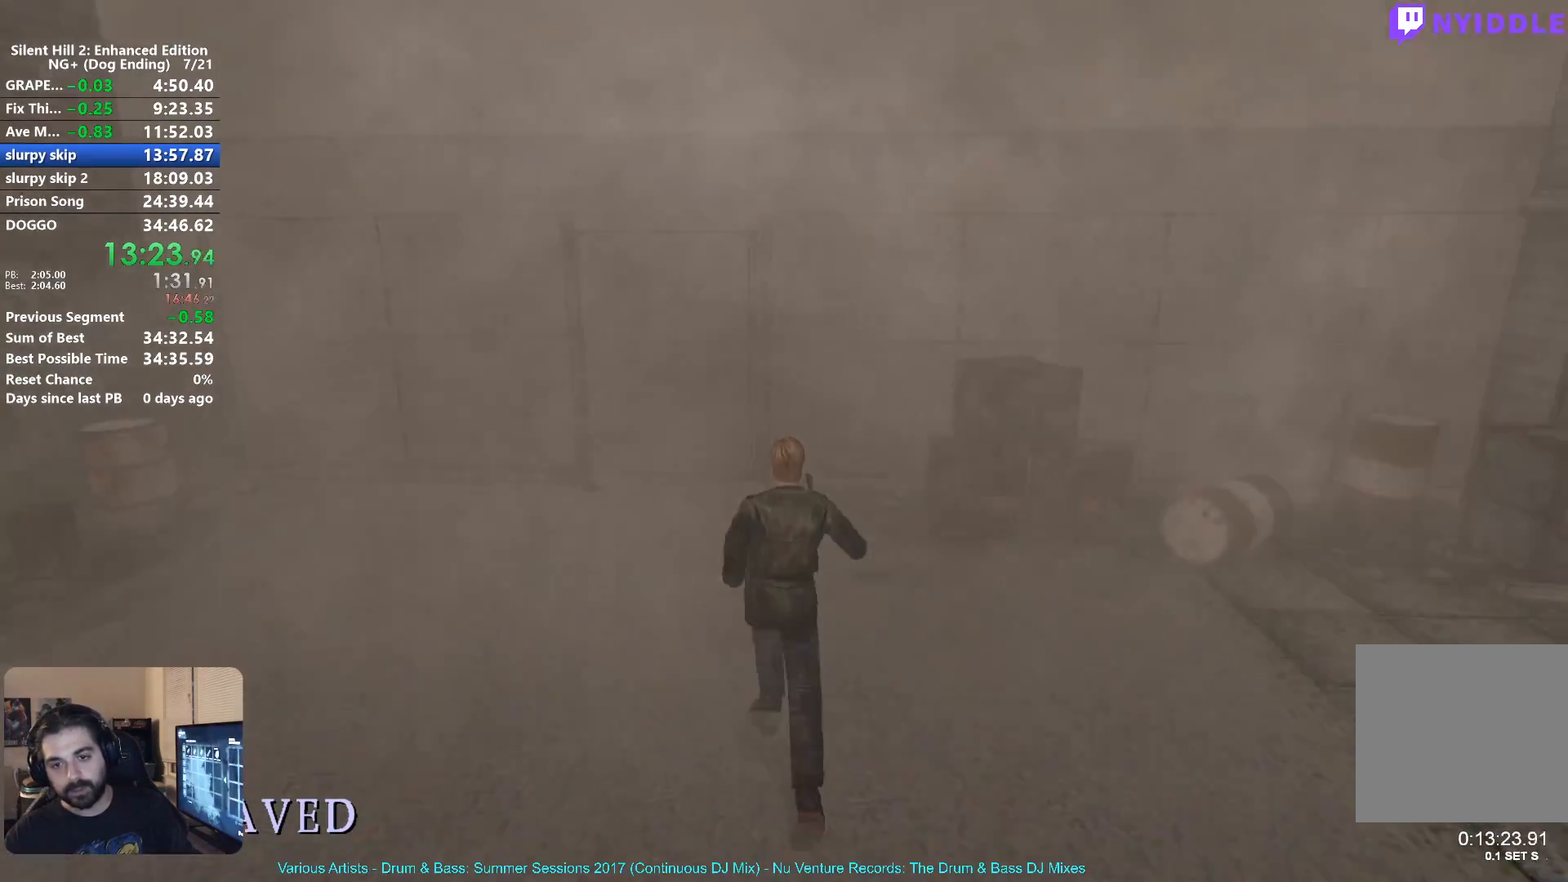
{"buttons": ["A"], "left_stick": "up", "right_stick": "center", "button_events": [[183, "A", "down"], [233, "A", "up"], [350, "A", "down"], [400, "A", "up"], [500, "A", "down"]]}
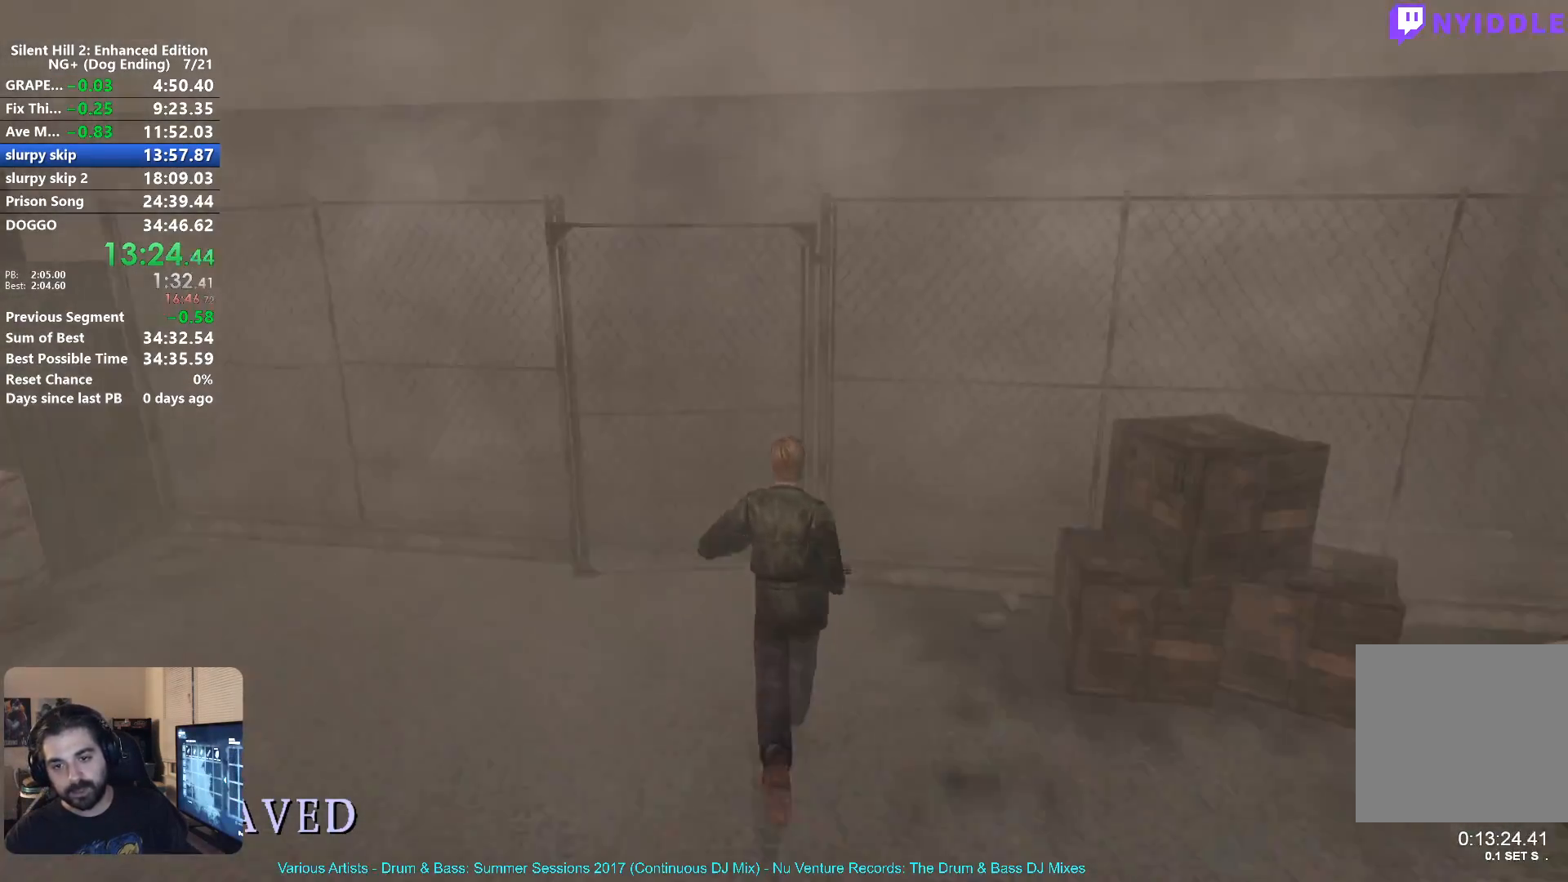
{"buttons": ["A"], "left_stick": "up", "right_stick": "center", "button_events": [[67, "A", "up"], [300, "A", "down"], [367, "A", "up"], [433, "A", "down"]]}
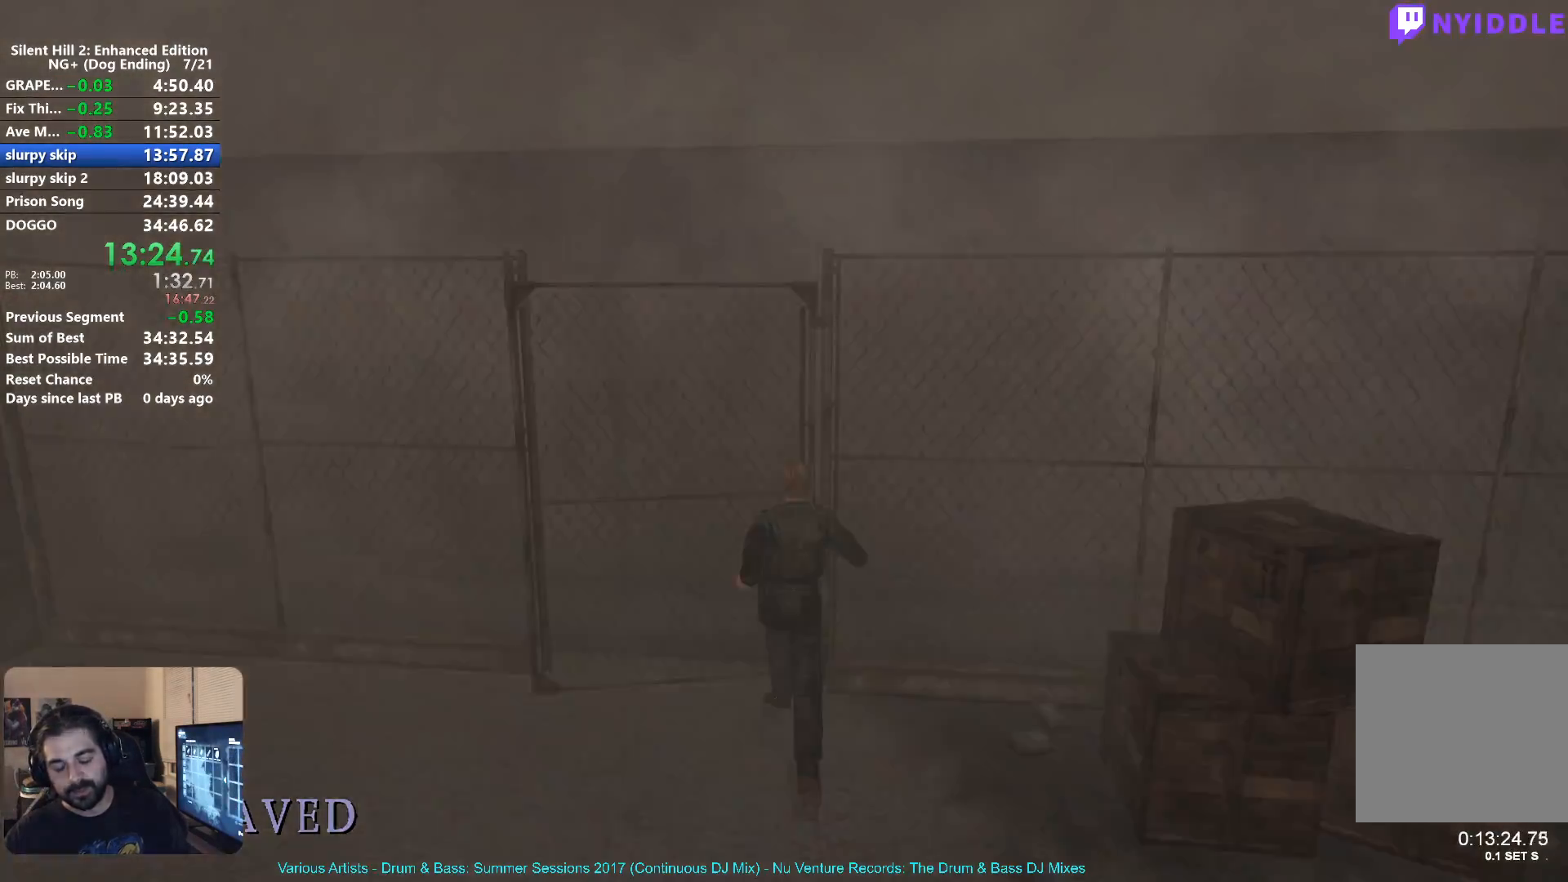
{"buttons": ["X"], "left_stick": "up", "right_stick": "center", "button_events": [[17, "A", "up"], [333, "X", "down"]]}
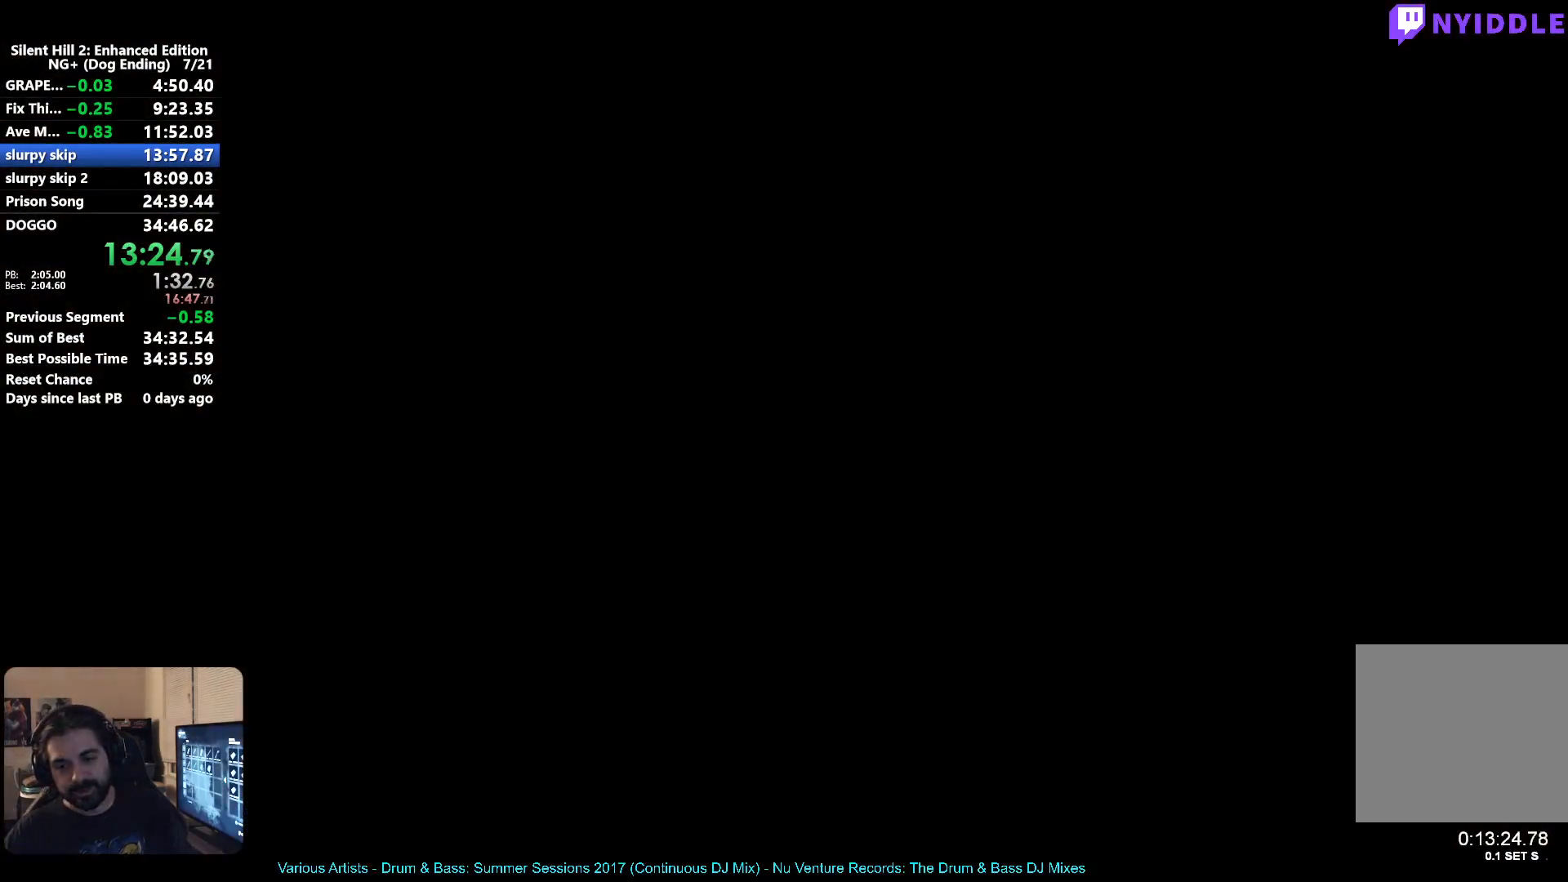
{"buttons": ["X"], "left_stick": "up", "right_stick": "center", "button_events": []}
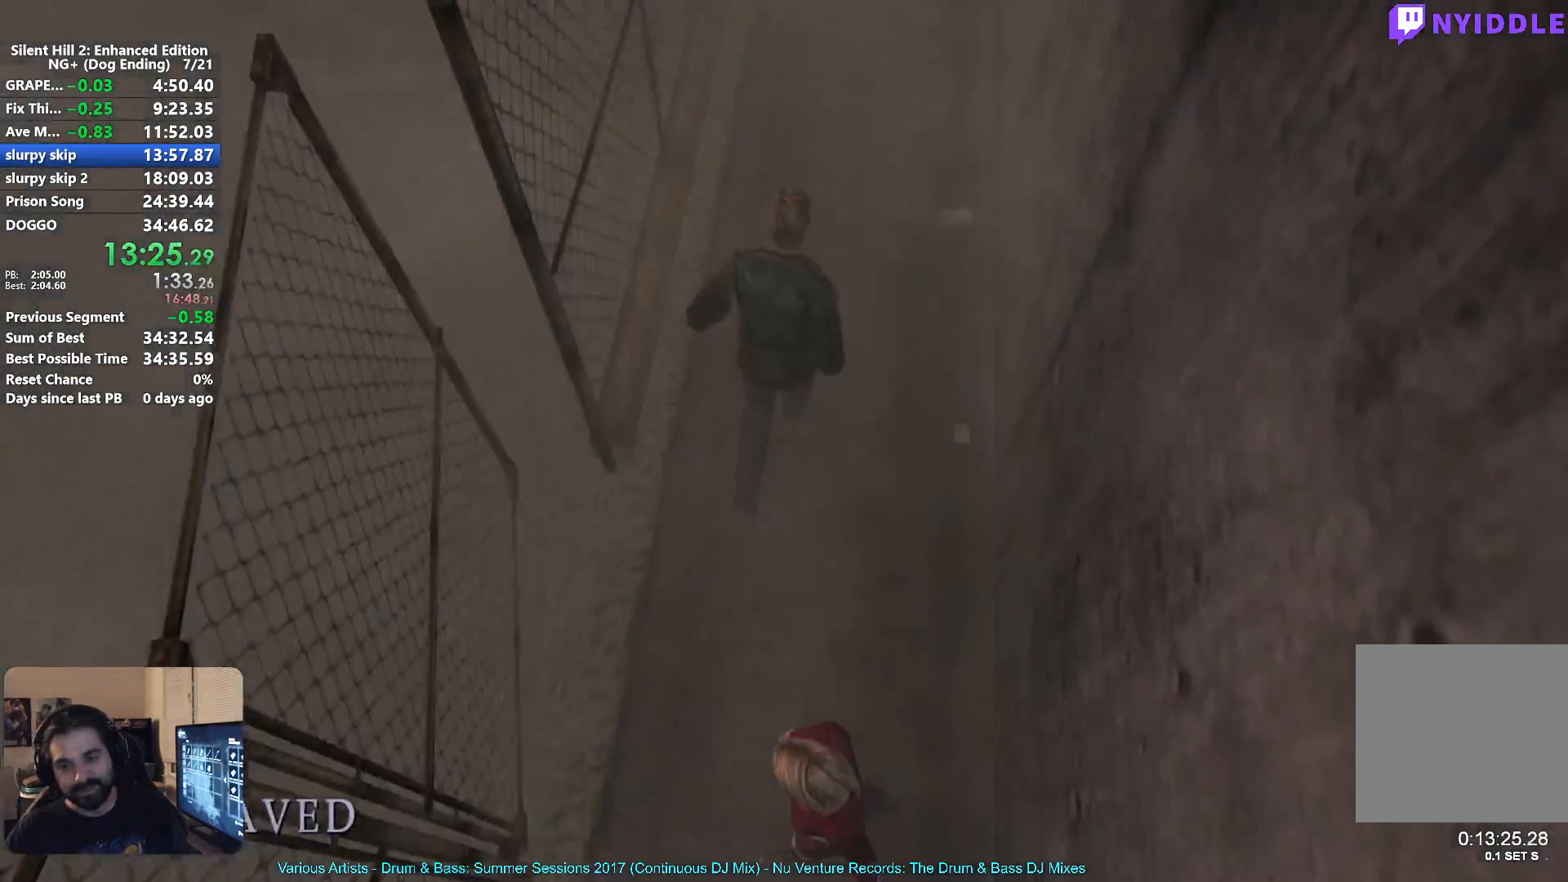
{"buttons": ["X"], "left_stick": "up", "right_stick": "center", "button_events": []}